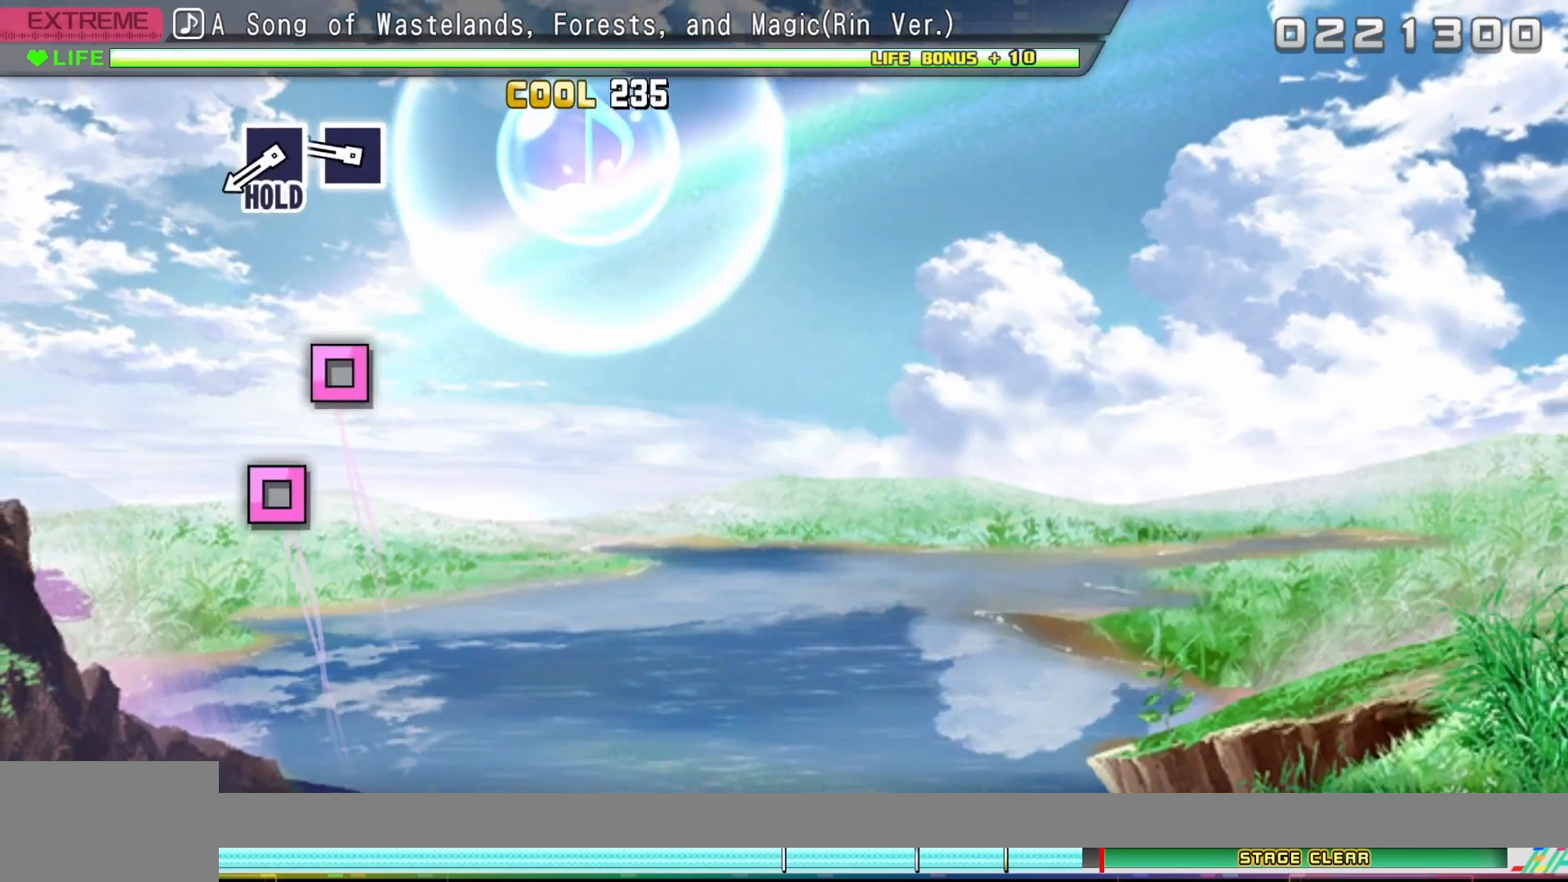
Gameplay with a controller (PlayStation layout); each line is a JSON object with the inputs held at the frame after it. "events" lists button and stick changes between this image and that frame as [ms after this image, input, new state], when the widget could be followed in between. Not read: left_stick right_stick.
{"buttons": [], "events": [[67, "CIRCLE", "up"], [417, "SQUARE", "down"], [500, "SQUARE", "up"]]}
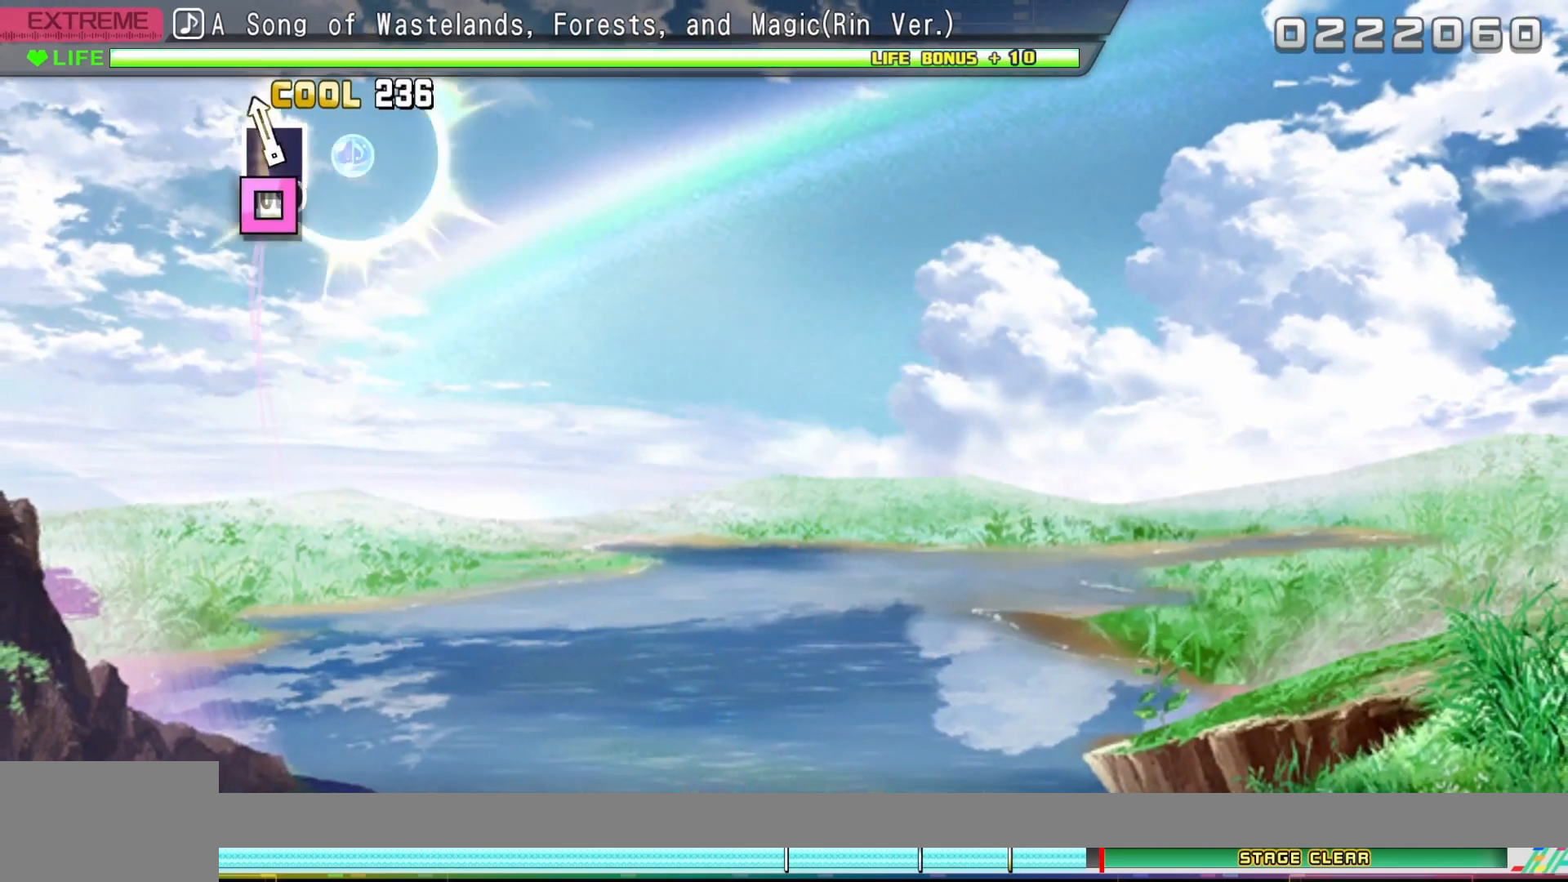
{"buttons": ["SQUARE"], "events": [[117, "SQUARE", "down"]]}
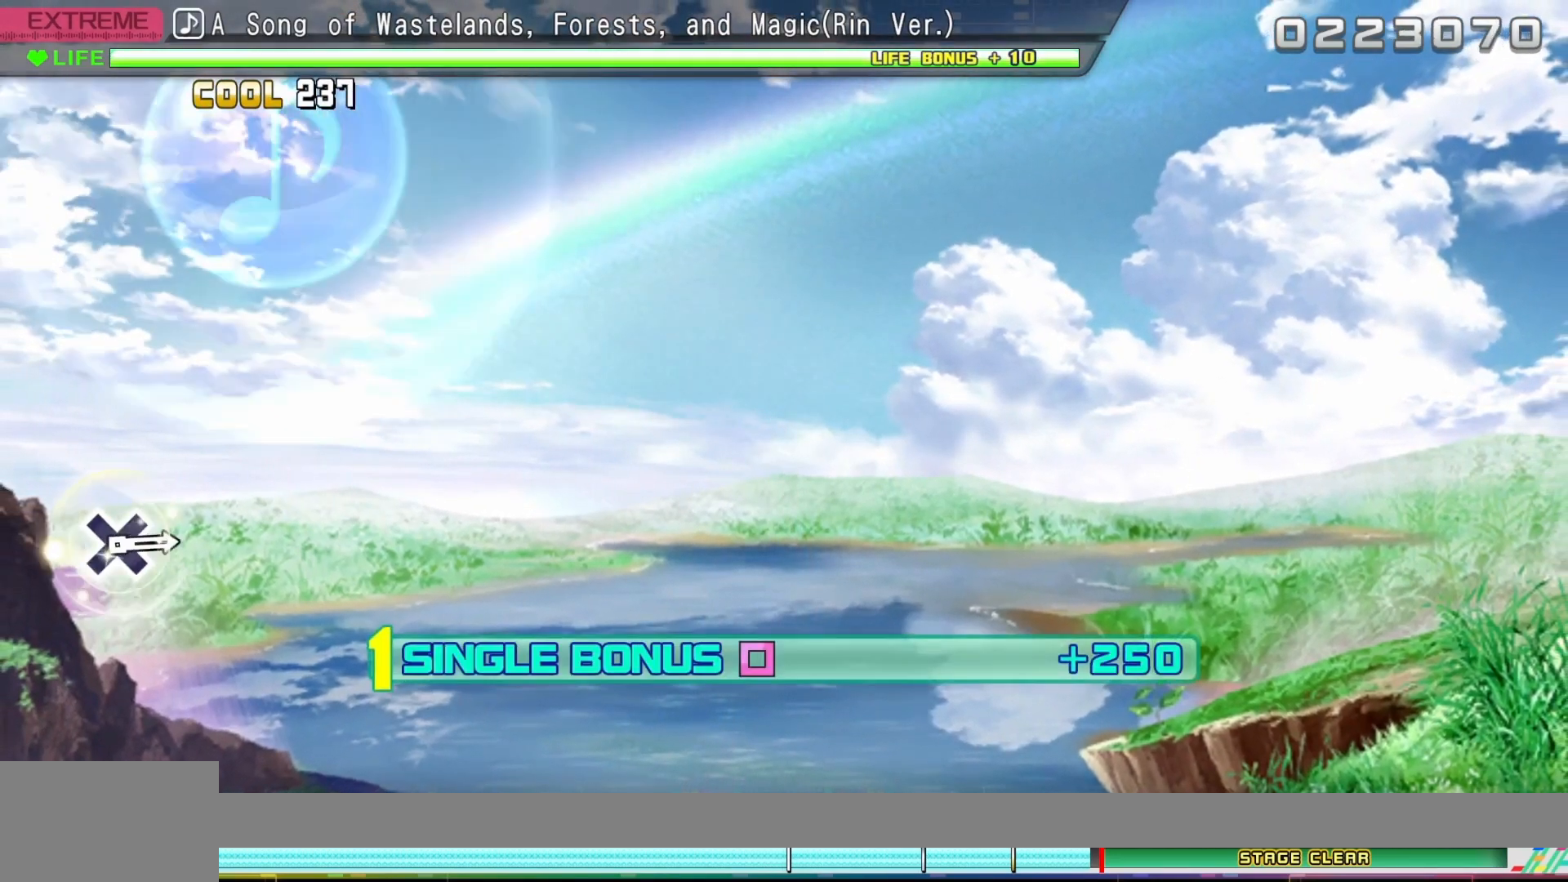
{"buttons": ["SQUARE"], "events": []}
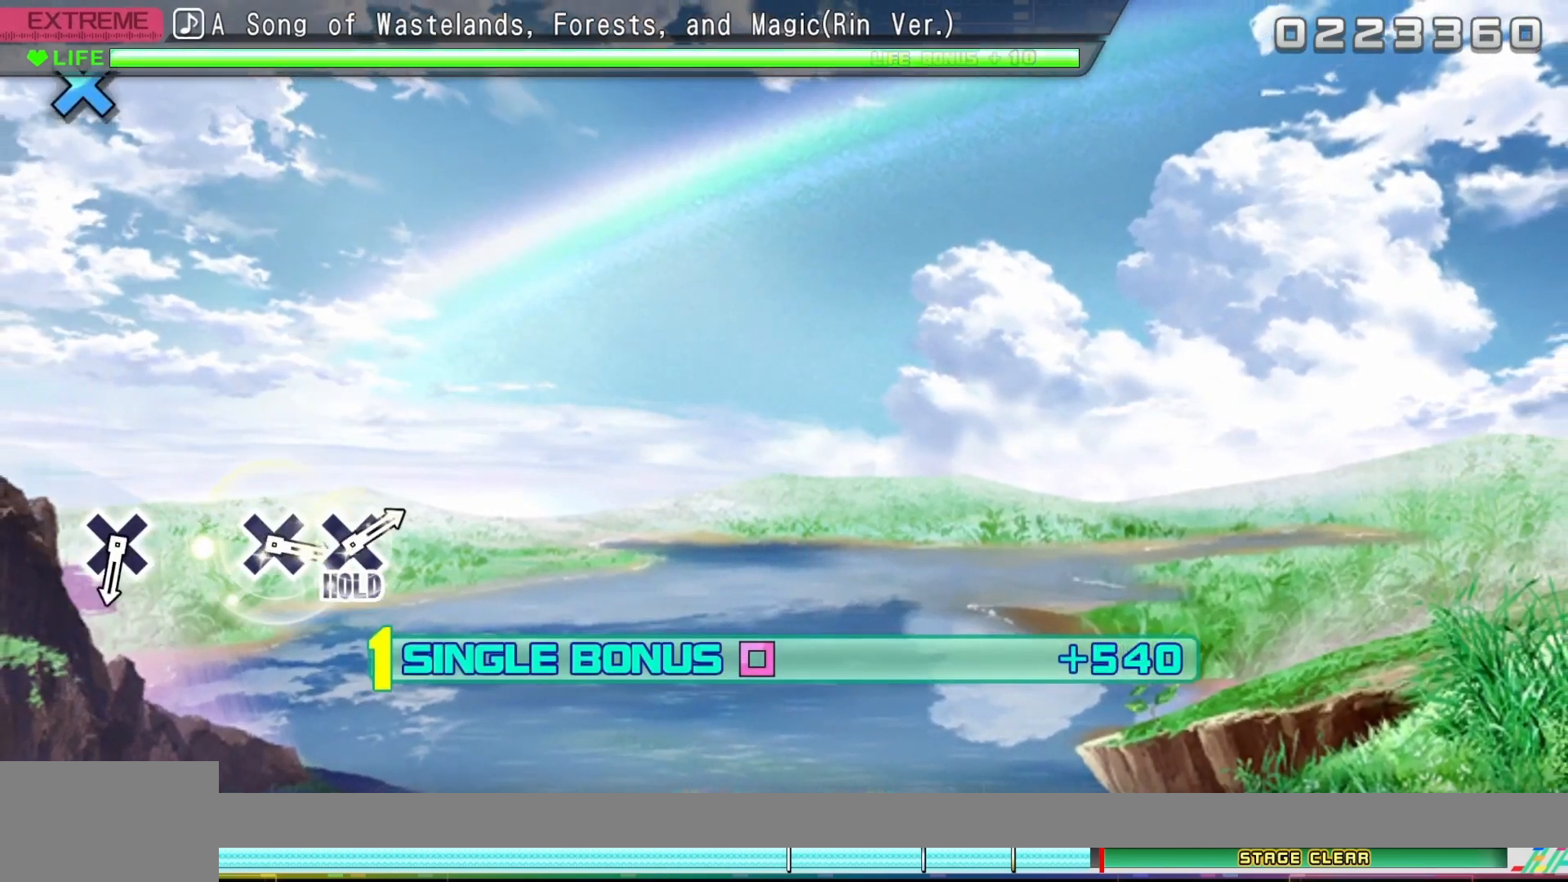
{"buttons": ["SQUARE"], "events": []}
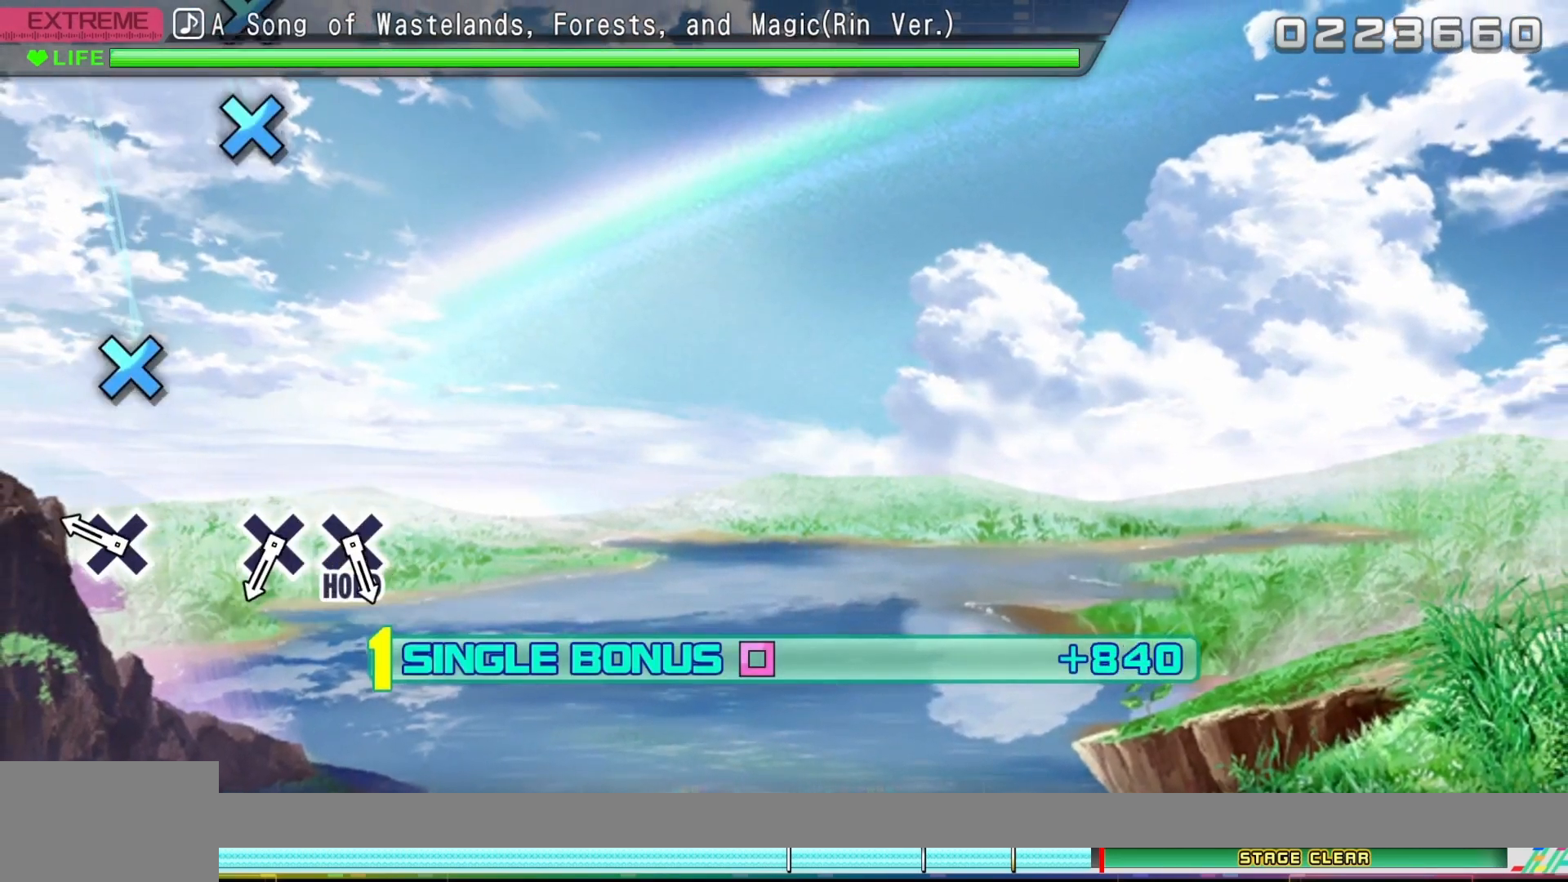
{"buttons": [], "events": [[17, "SQUARE", "up"], [300, "CROSS", "down"], [400, "CROSS", "up"]]}
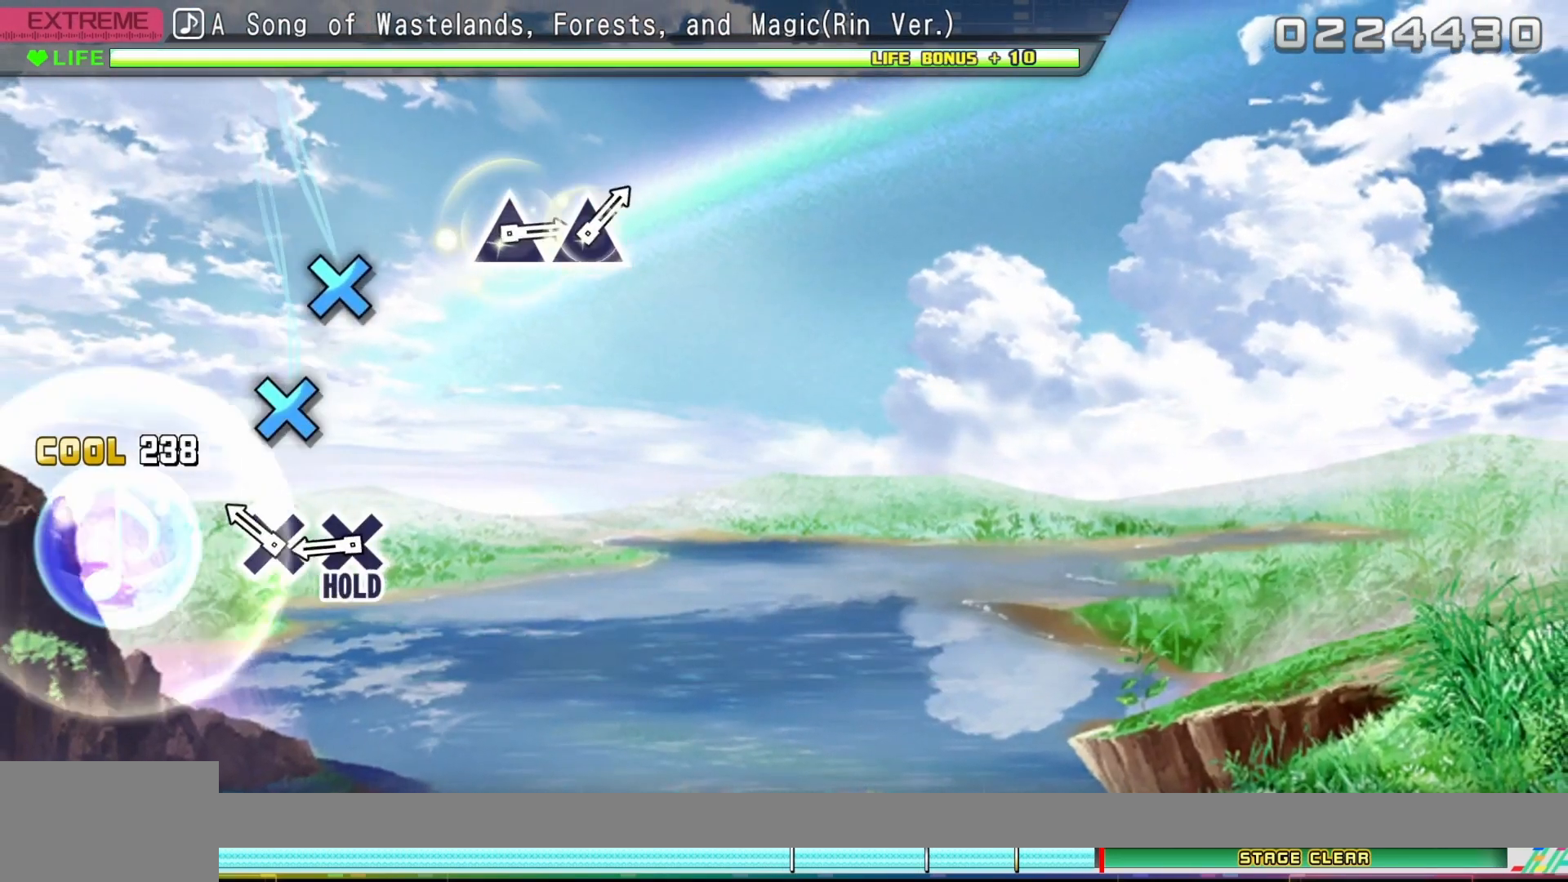
{"buttons": ["CROSS"], "events": [[233, "CROSS", "down"], [317, "CROSS", "up"], [450, "CROSS", "down"]]}
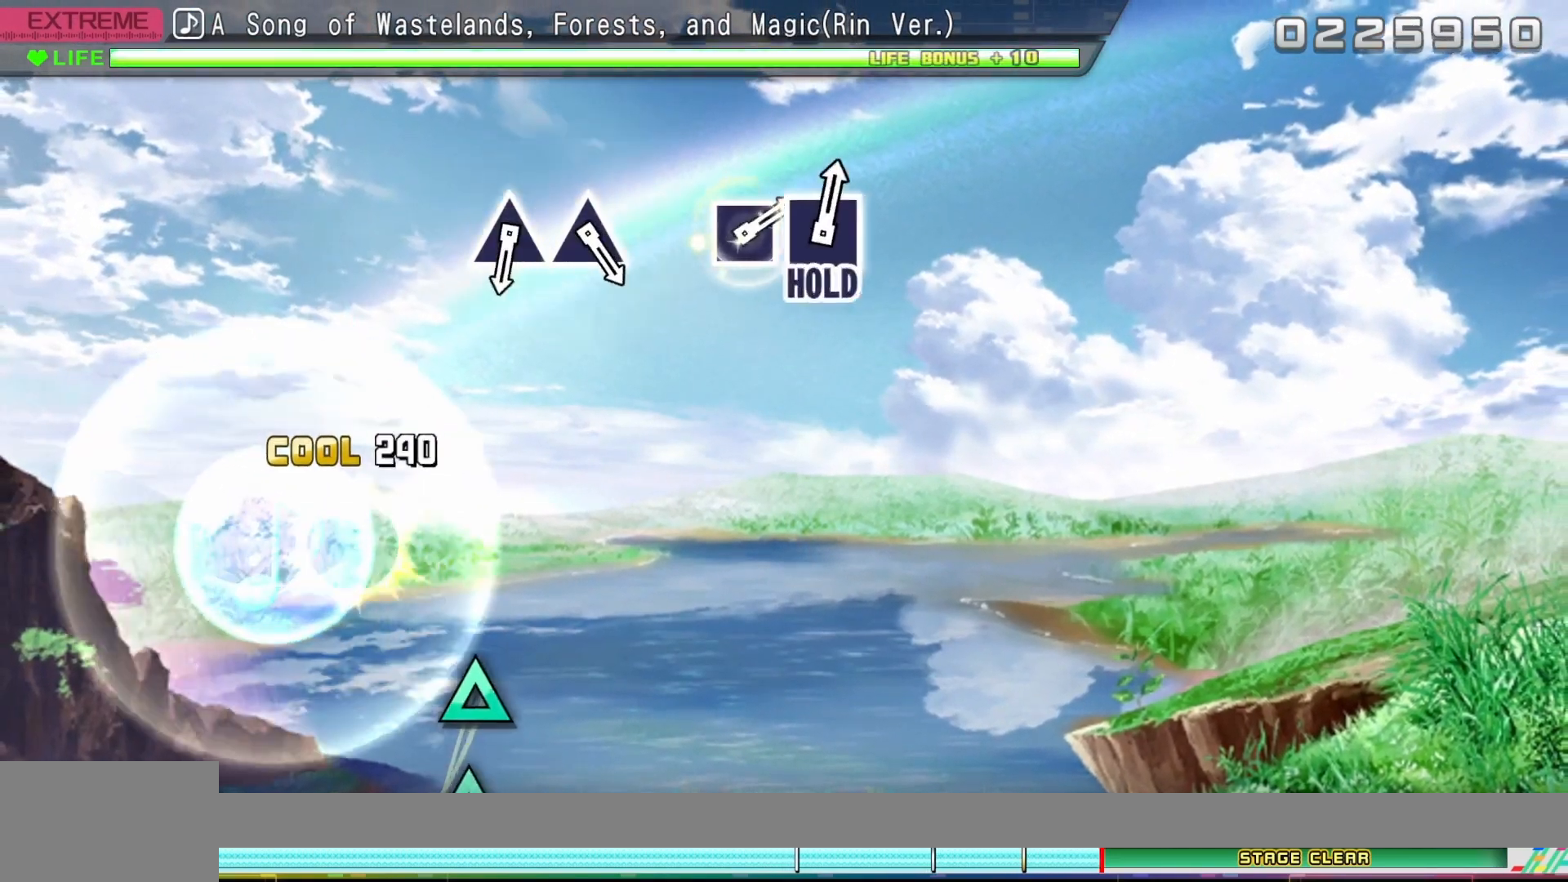
{"buttons": ["CROSS"], "events": []}
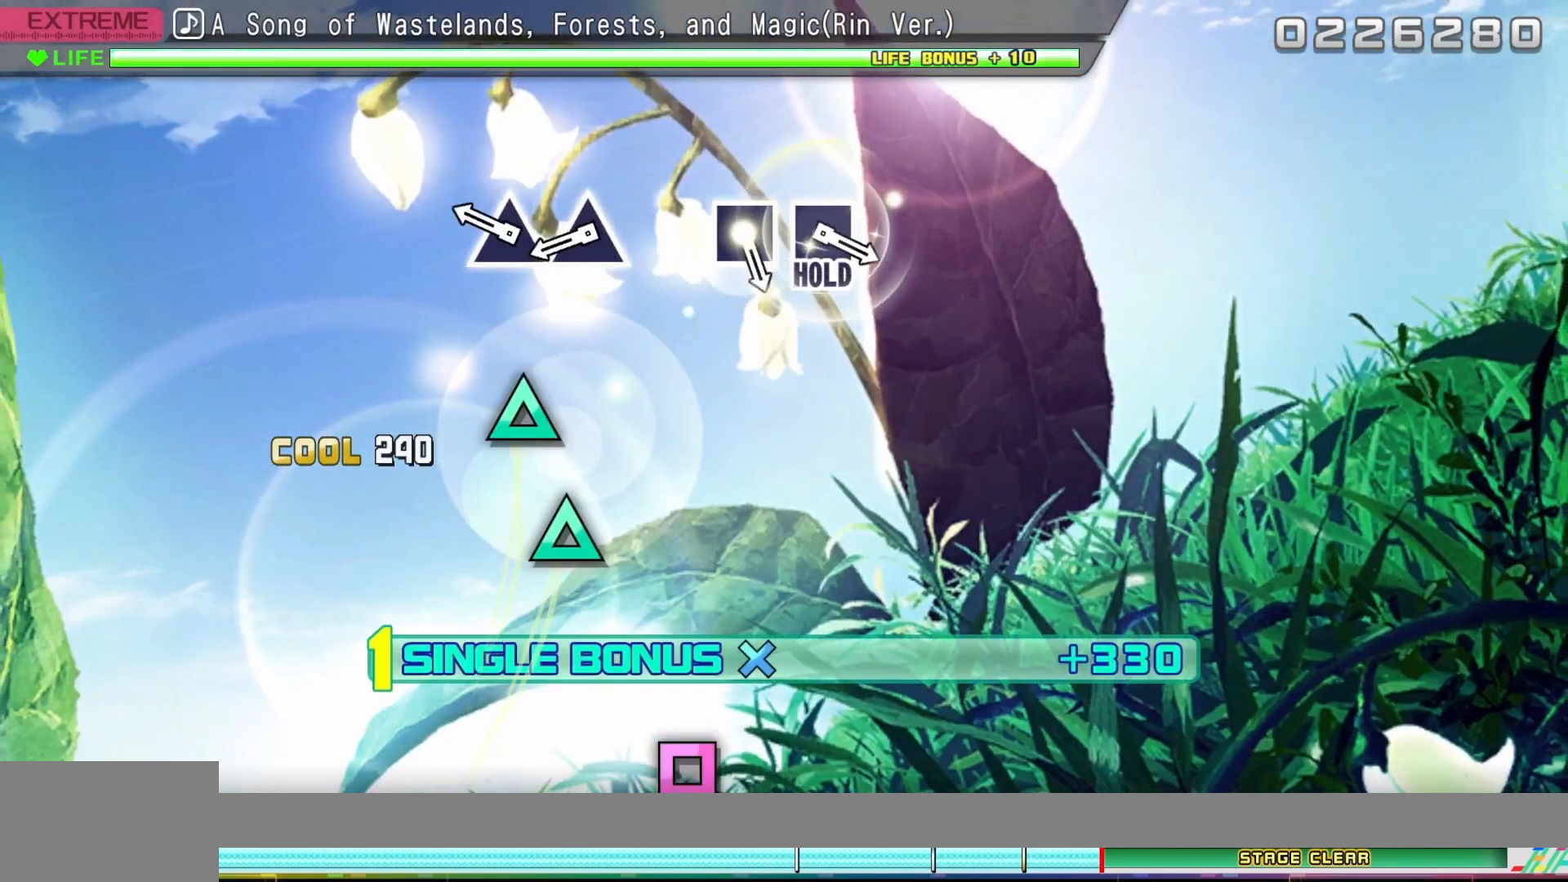
{"buttons": [], "events": [[83, "CROSS", "up"], [317, "TRIANGLE", "down"], [417, "TRIANGLE", "up"]]}
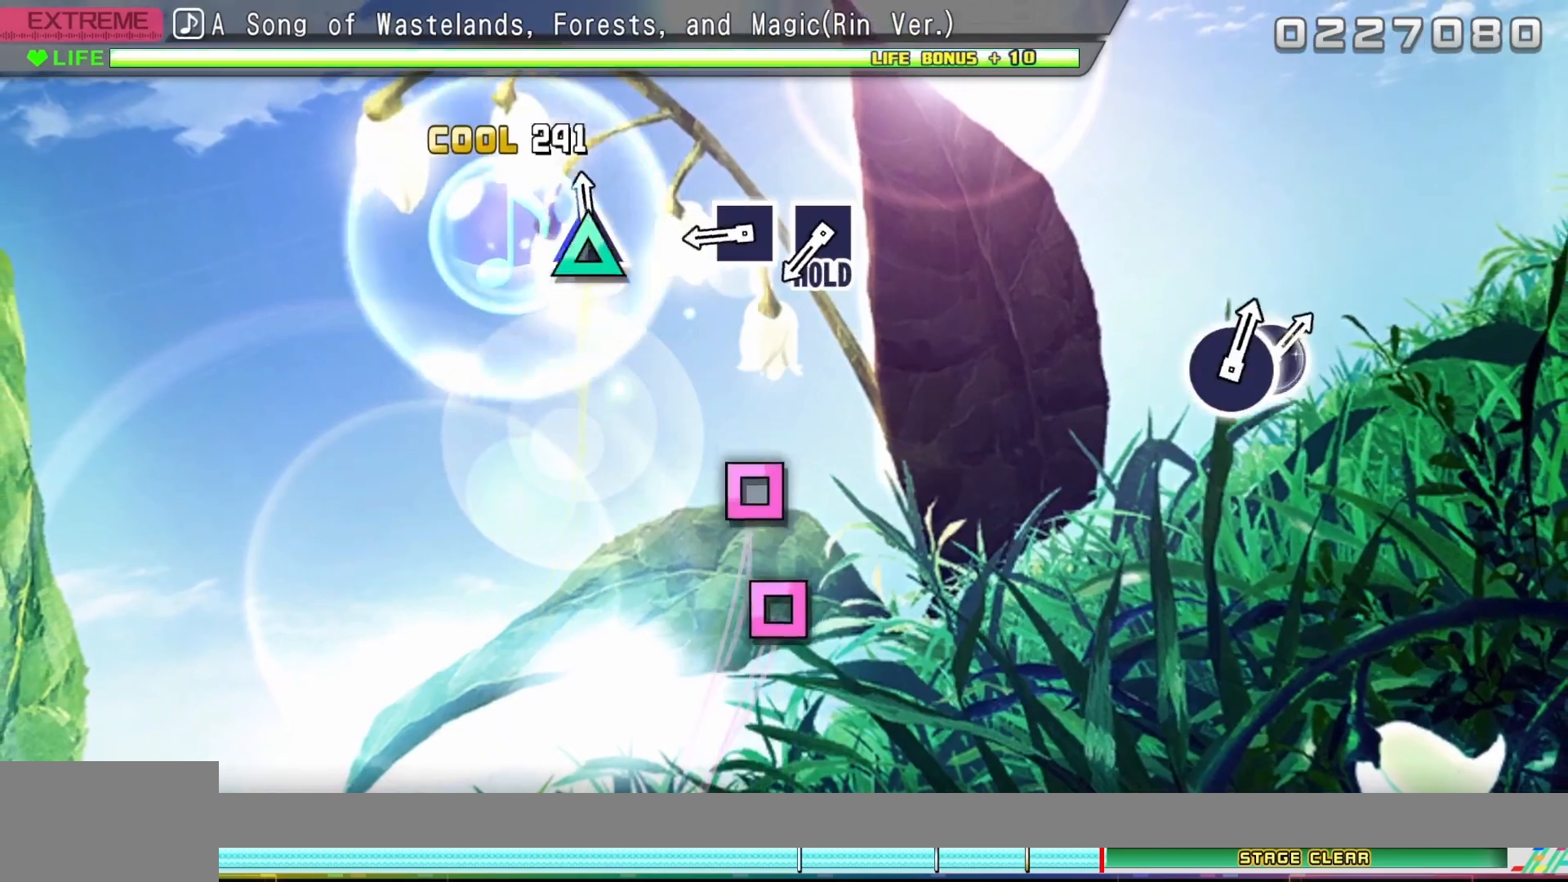
{"buttons": ["SQUARE"], "events": [[50, "TRIANGLE", "down"], [183, "TRIANGLE", "up"], [433, "SQUARE", "down"]]}
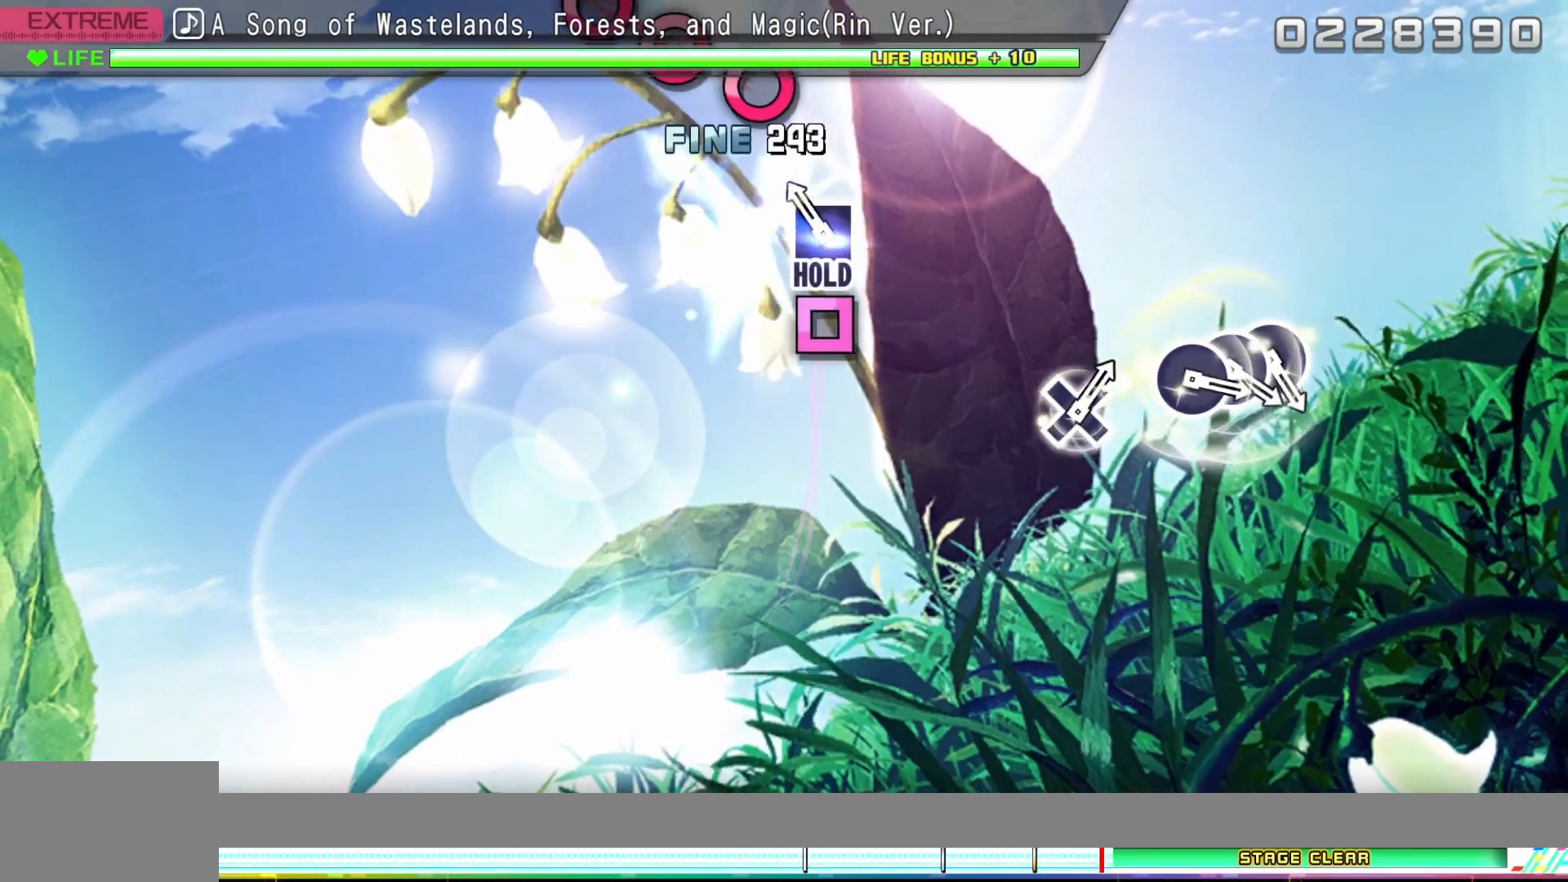
{"buttons": ["SQUARE"], "events": [[17, "SQUARE", "up"], [217, "SQUARE", "down"]]}
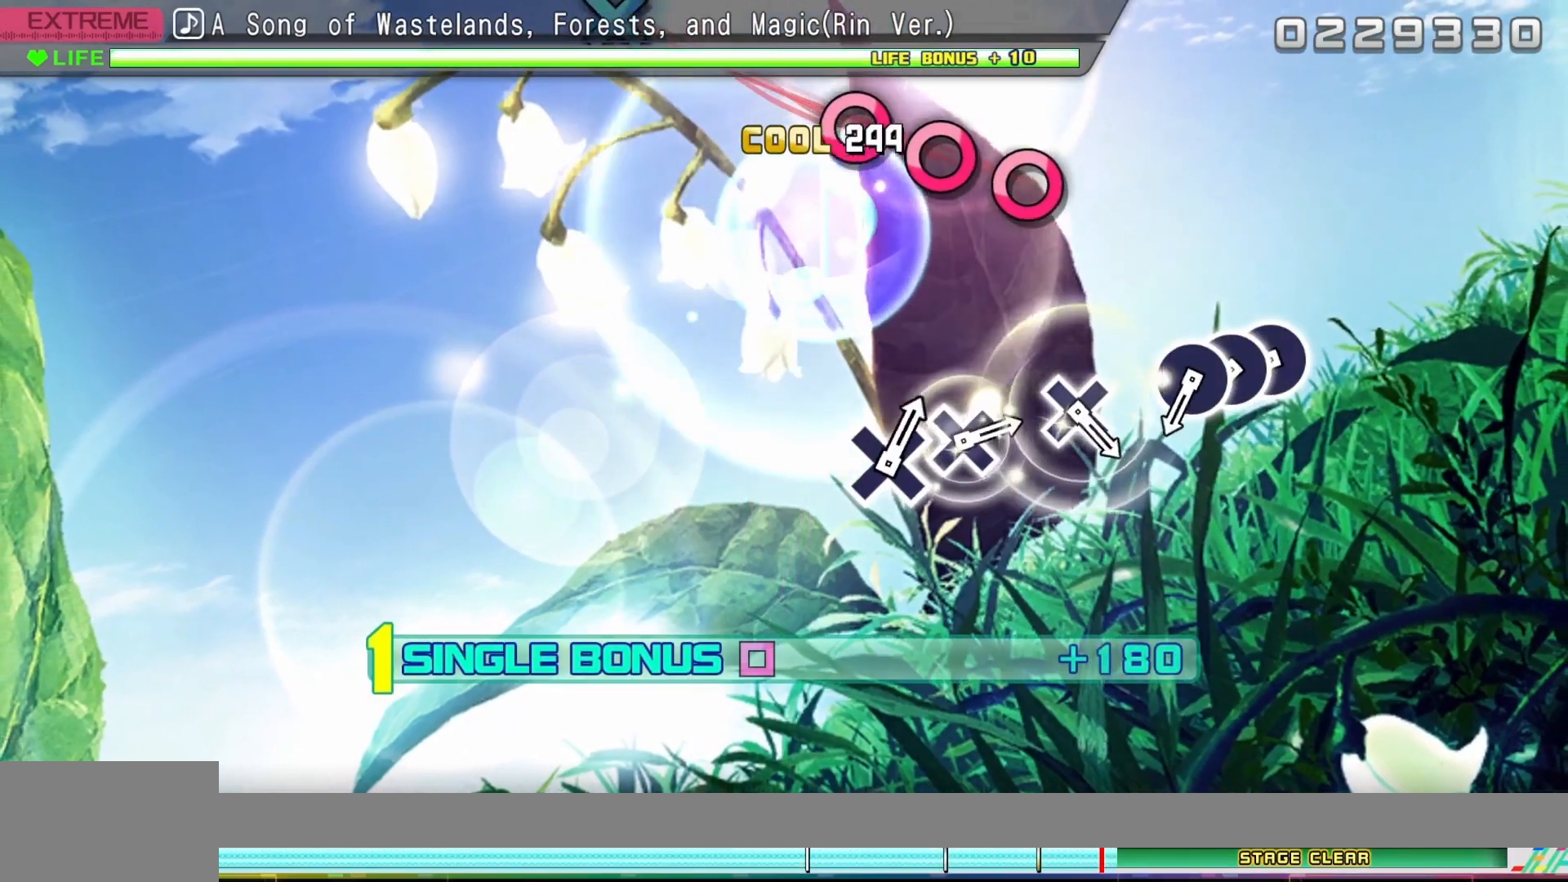
{"buttons": [], "events": [[300, "SQUARE", "up"]]}
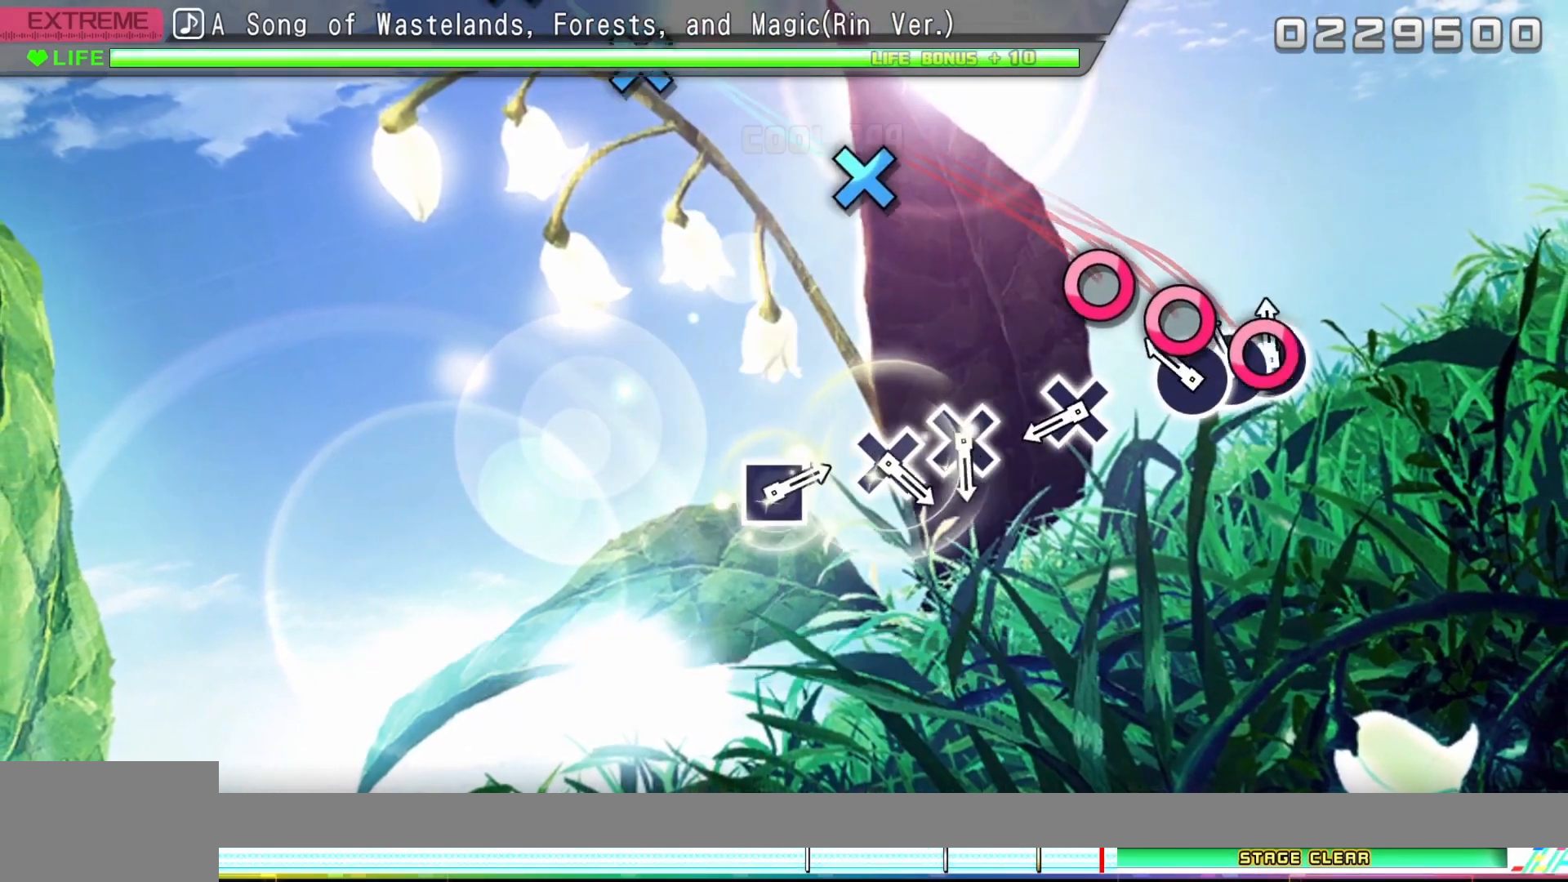
{"buttons": [], "events": [[50, "CIRCLE", "down"], [150, "DPAD_RIGHT", "down"], [167, "CIRCLE", "up"], [250, "DPAD_RIGHT", "up"], [283, "CIRCLE", "down"], [400, "CIRCLE", "up"]]}
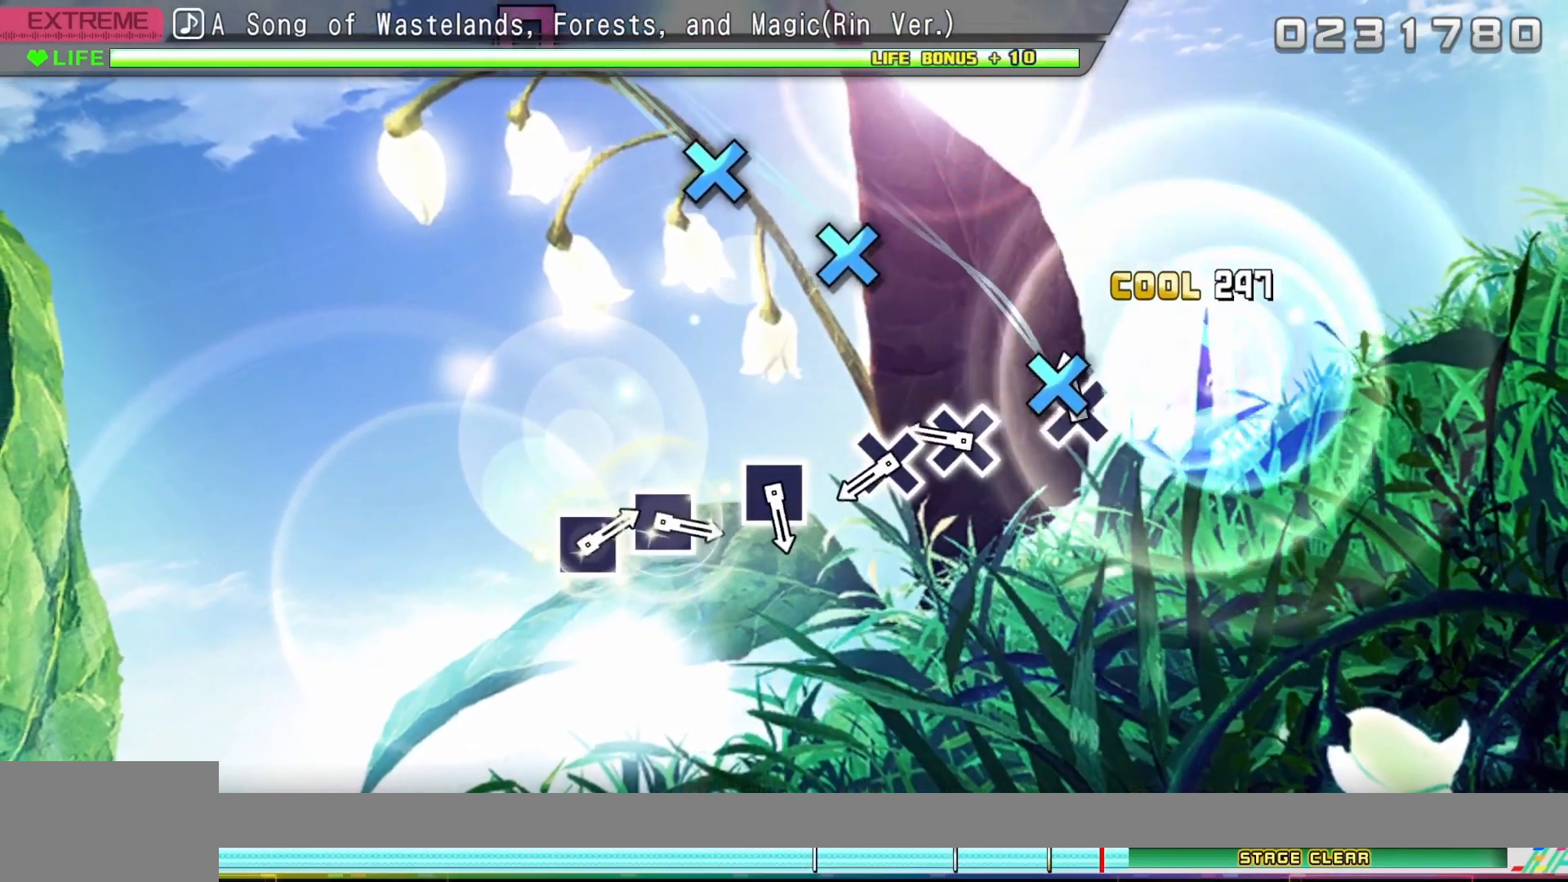
{"buttons": [], "events": [[100, "CROSS", "down"], [217, "CROSS", "up"], [400, "CROSS", "down"], [467, "CROSS", "up"]]}
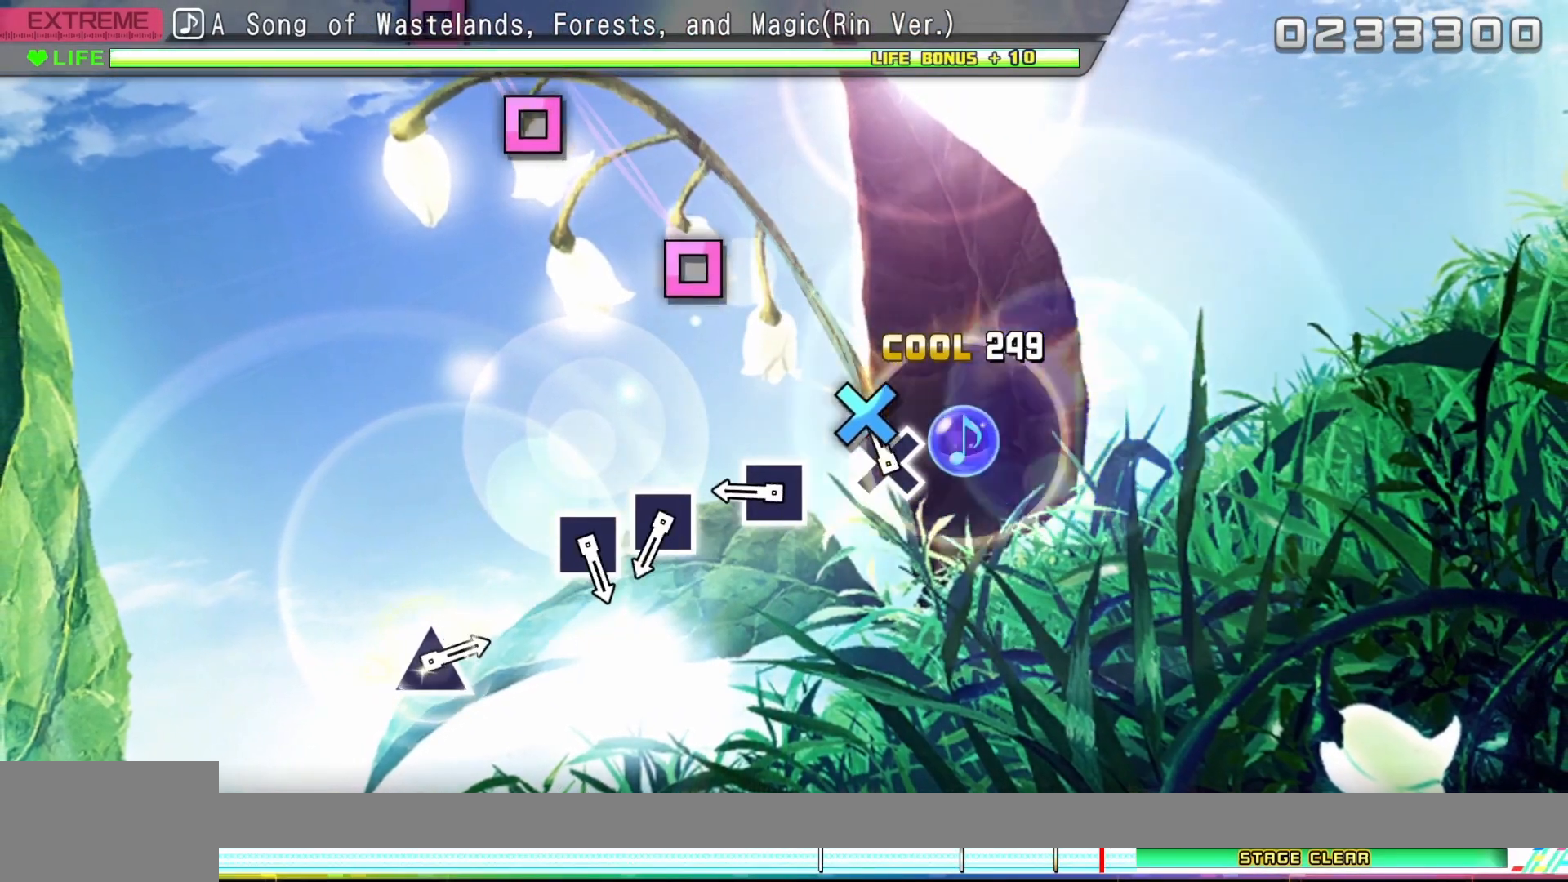
{"buttons": ["SQUARE"], "events": [[117, "CROSS", "down"], [267, "CROSS", "up"], [500, "SQUARE", "down"]]}
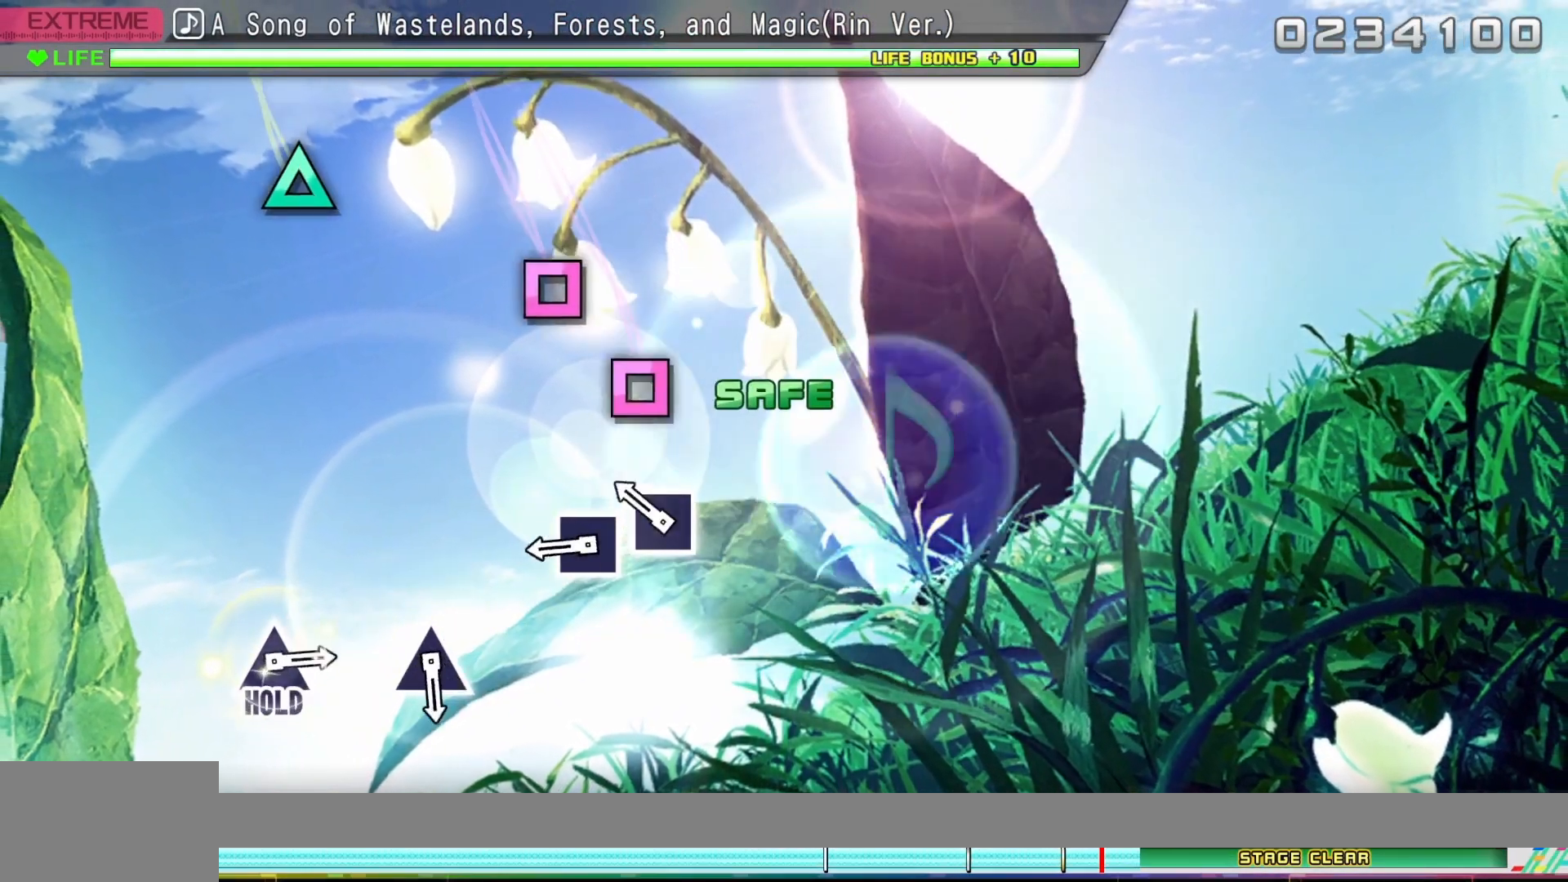
{"buttons": ["SQUARE"], "events": [[117, "SQUARE", "up"], [267, "SQUARE", "down"], [367, "SQUARE", "up"], [500, "SQUARE", "down"]]}
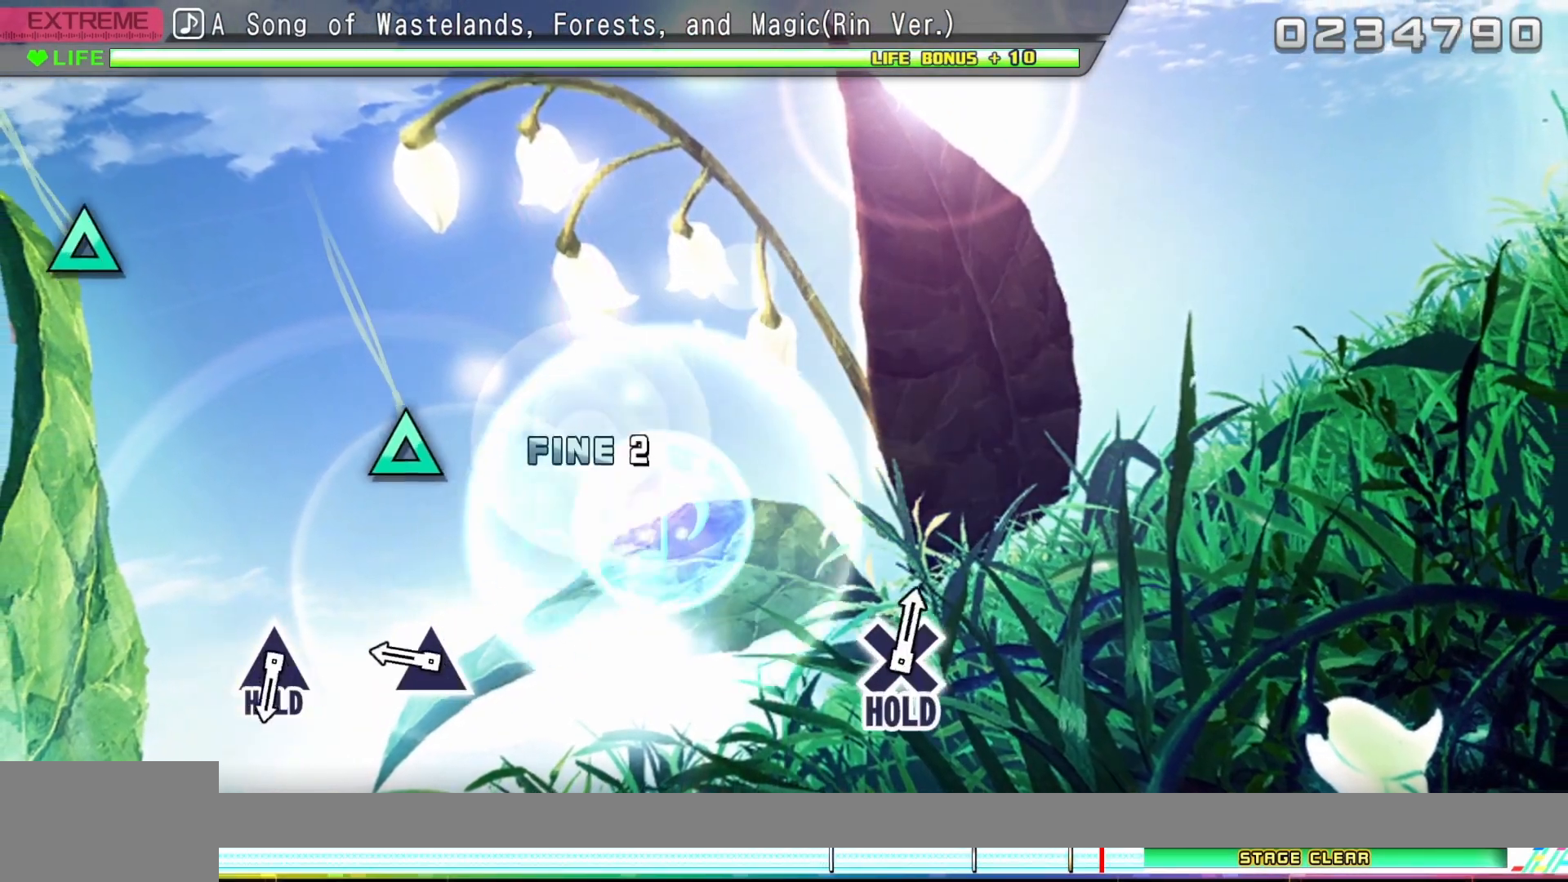
{"buttons": ["TRIANGLE"], "events": [[167, "SQUARE", "up"], [400, "TRIANGLE", "down"]]}
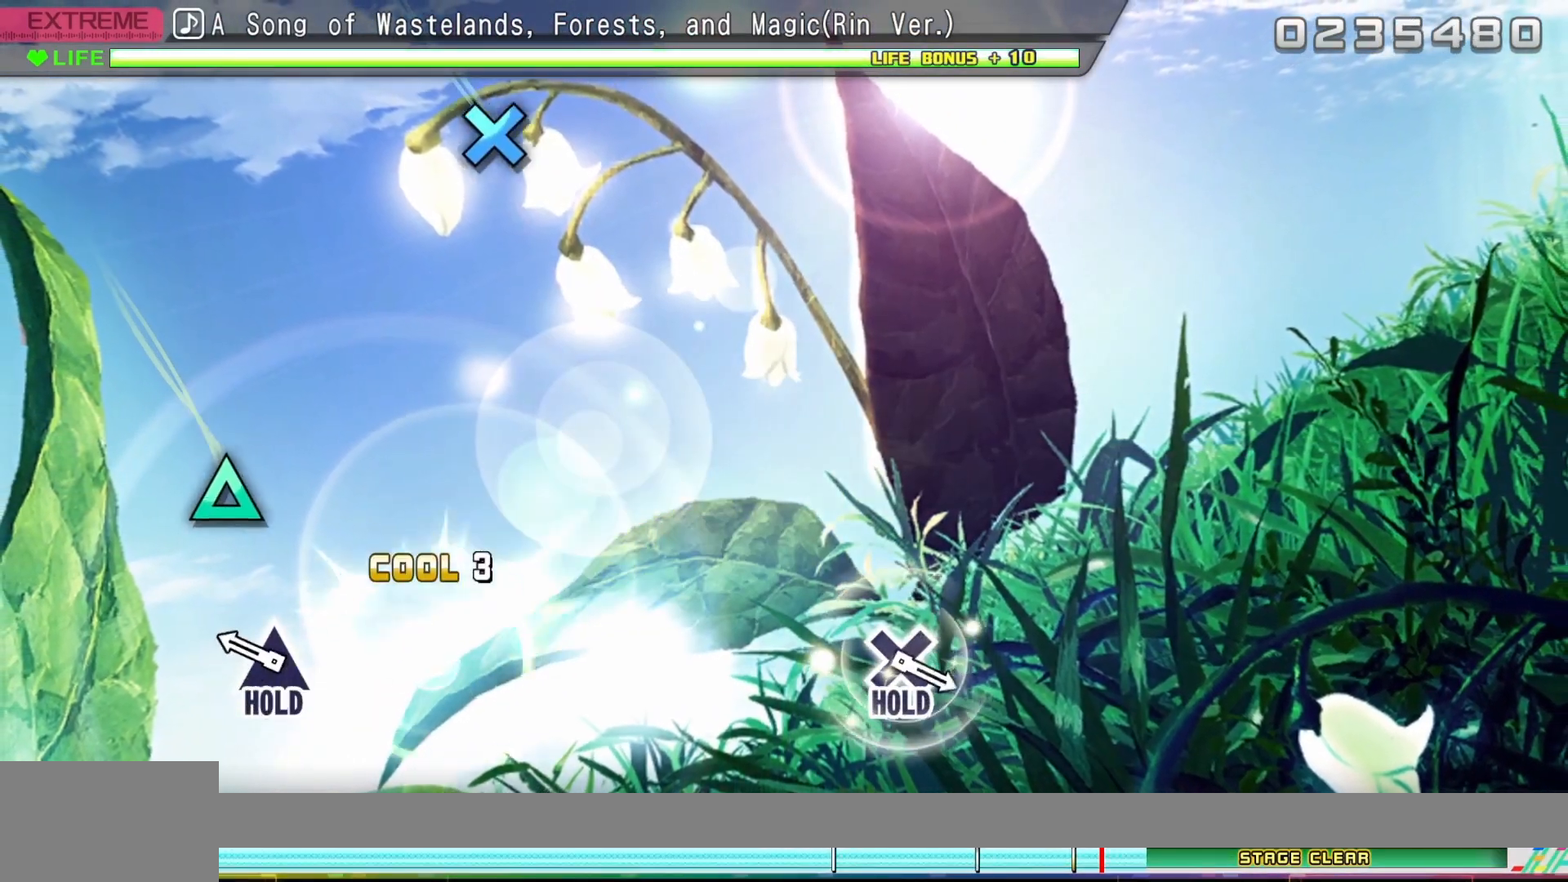
{"buttons": ["DPAD_UP"], "events": [[150, "TRIANGLE", "up"], [300, "DPAD_UP", "down"]]}
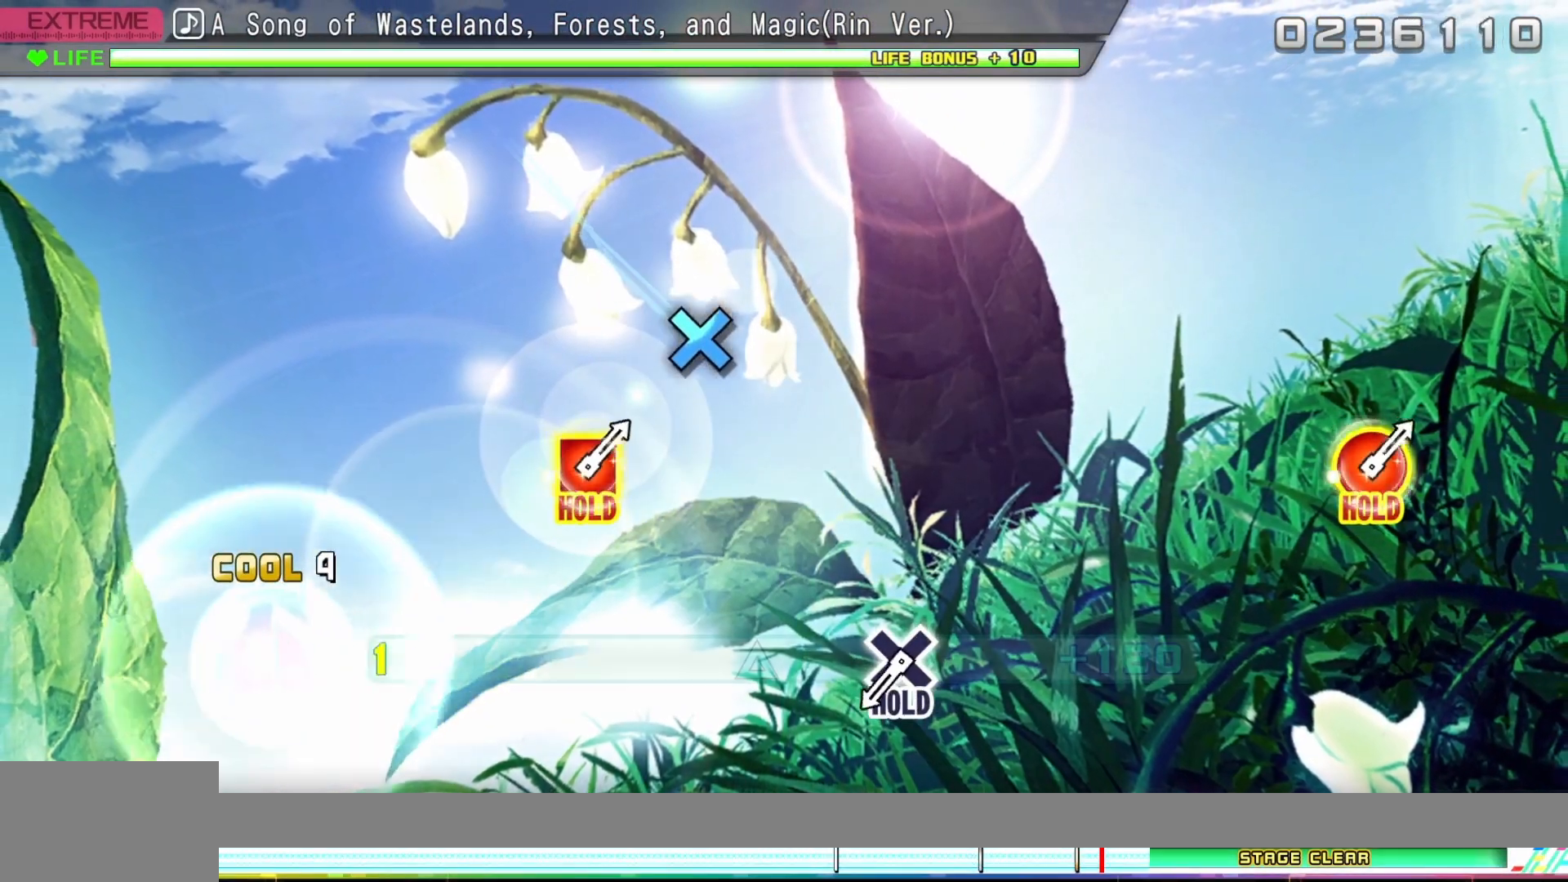
{"buttons": ["DPAD_UP"], "events": []}
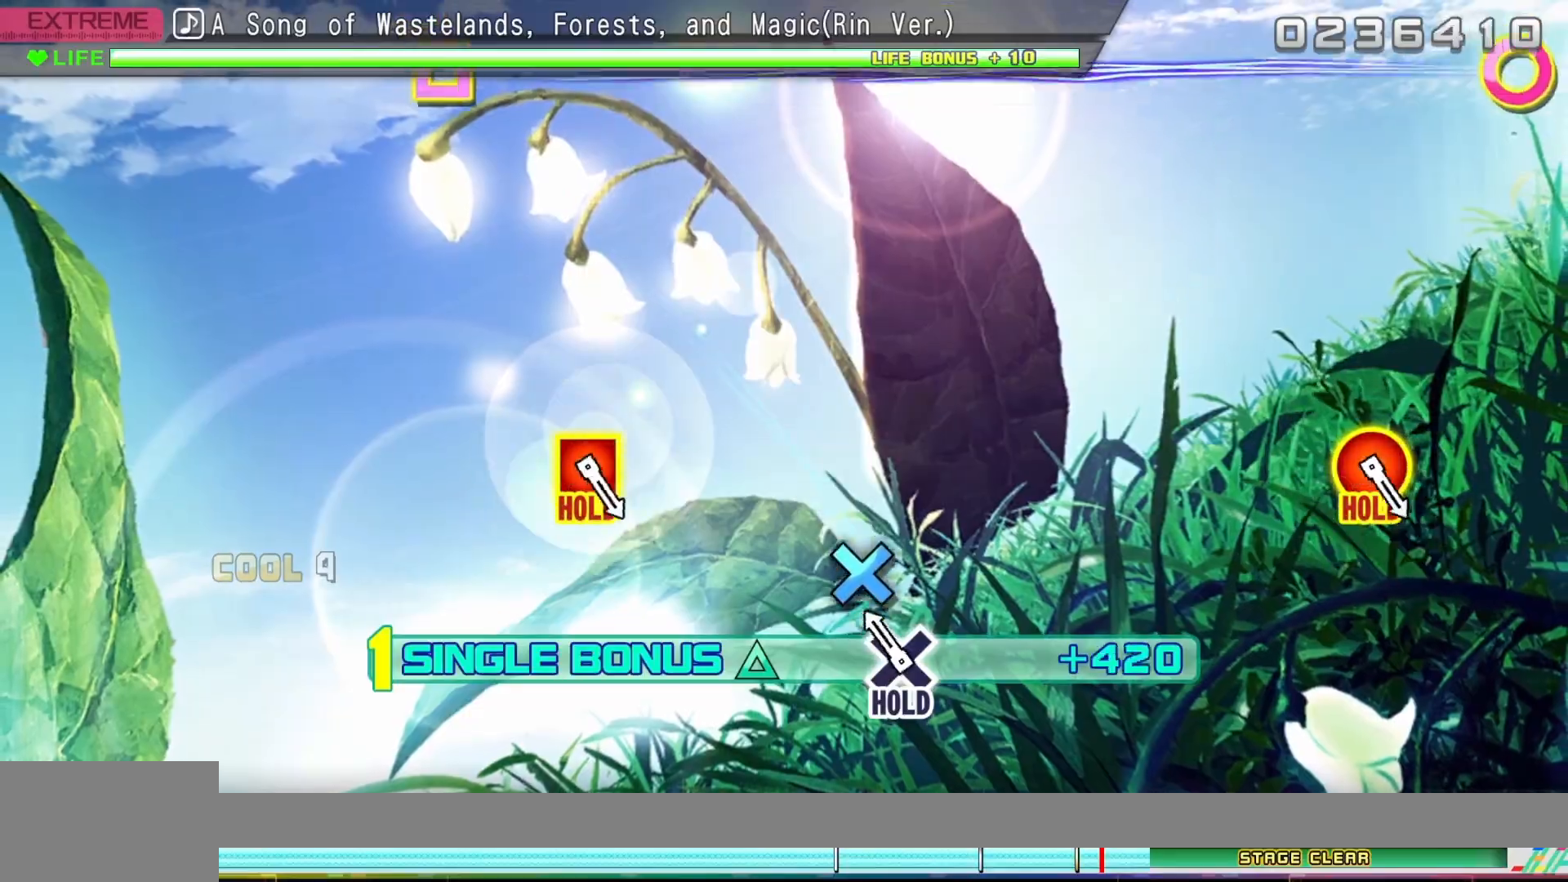
{"buttons": ["CROSS", "DPAD_UP"], "events": [[217, "CROSS", "down"]]}
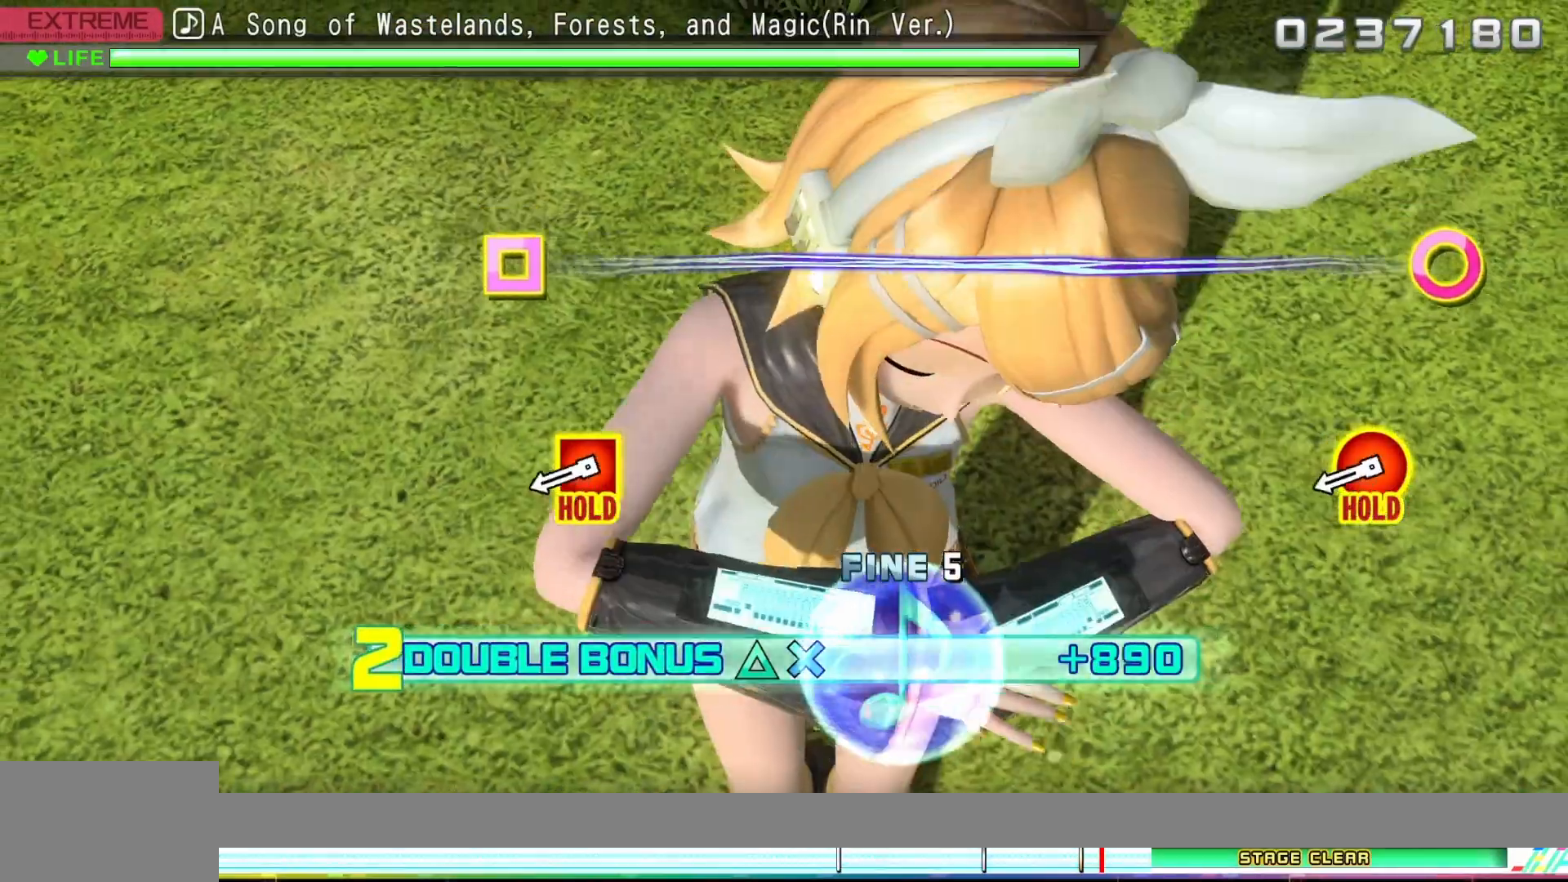
{"buttons": [], "events": [[283, "CROSS", "up"], [300, "DPAD_UP", "up"]]}
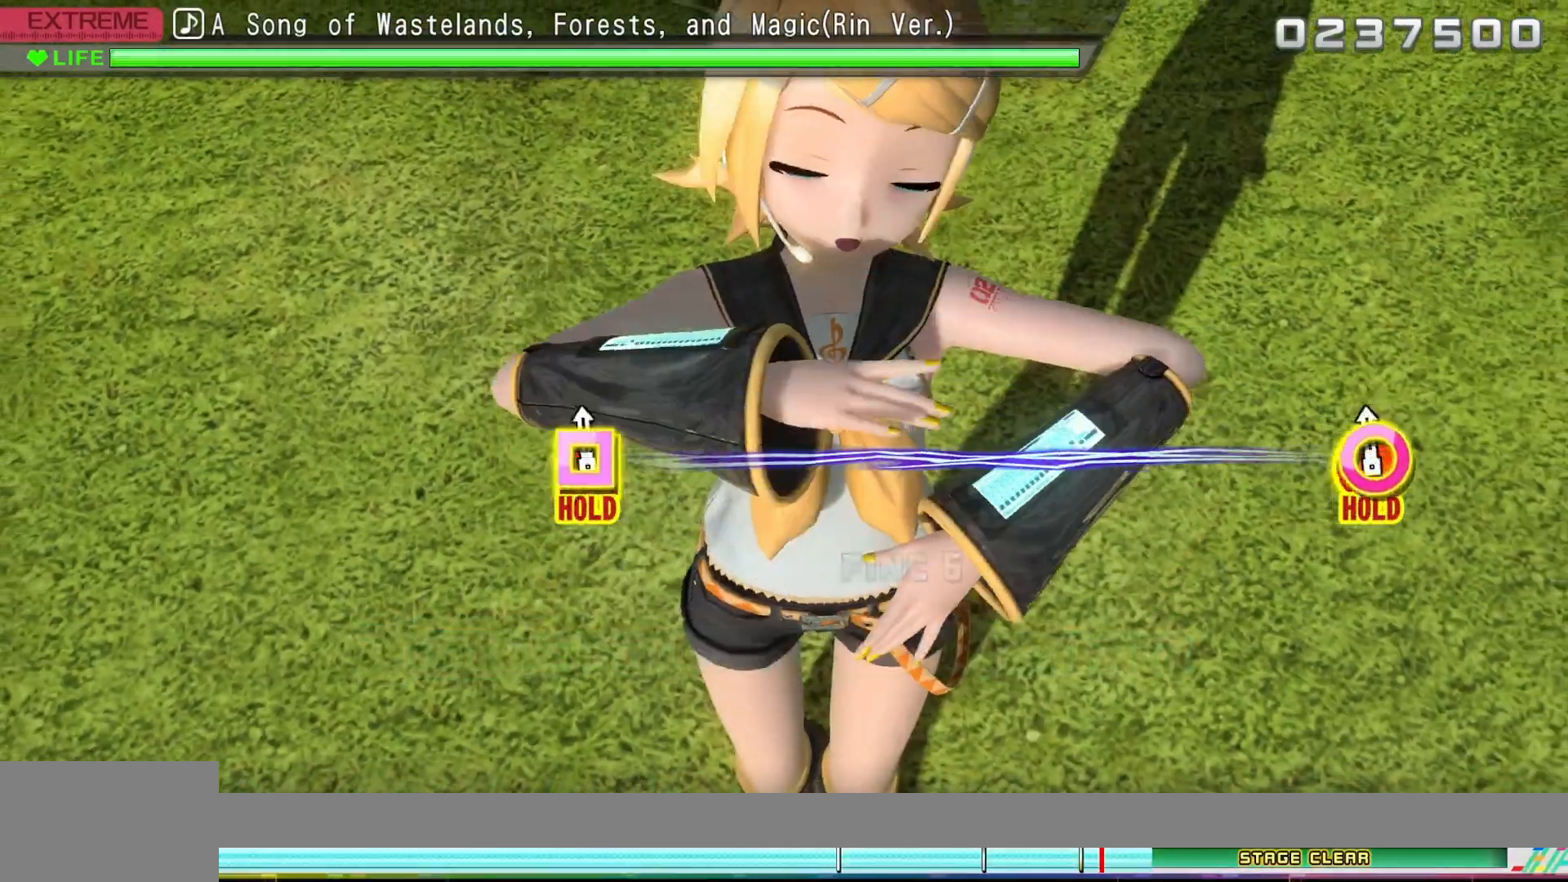
{"buttons": ["CIRCLE", "DPAD_LEFT"], "events": [[50, "CIRCLE", "down"], [50, "DPAD_LEFT", "down"]]}
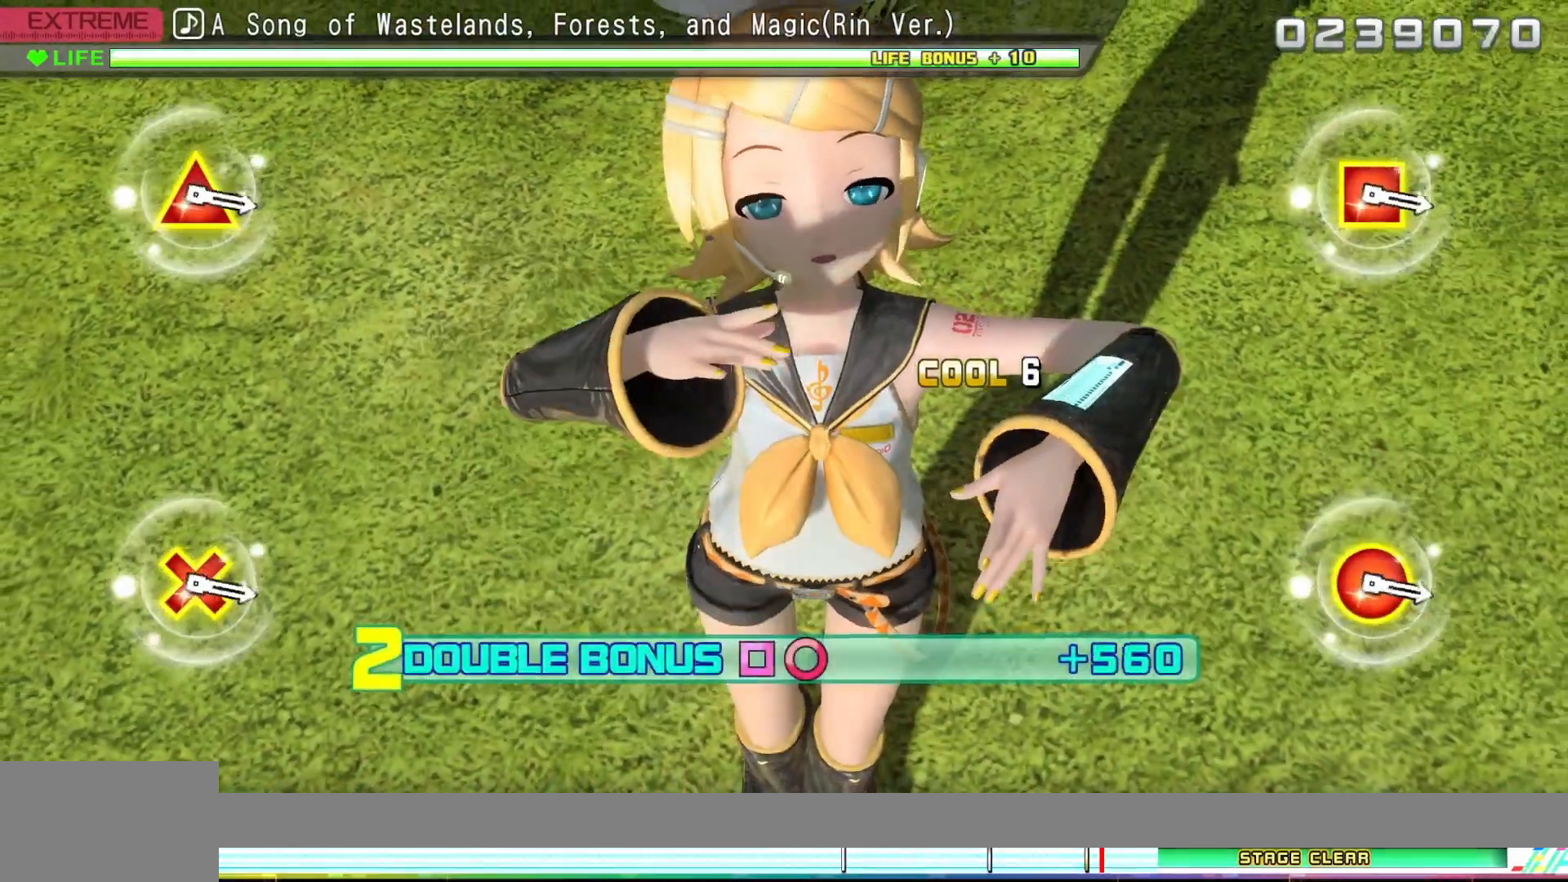
{"buttons": ["CIRCLE", "DPAD_LEFT"], "events": []}
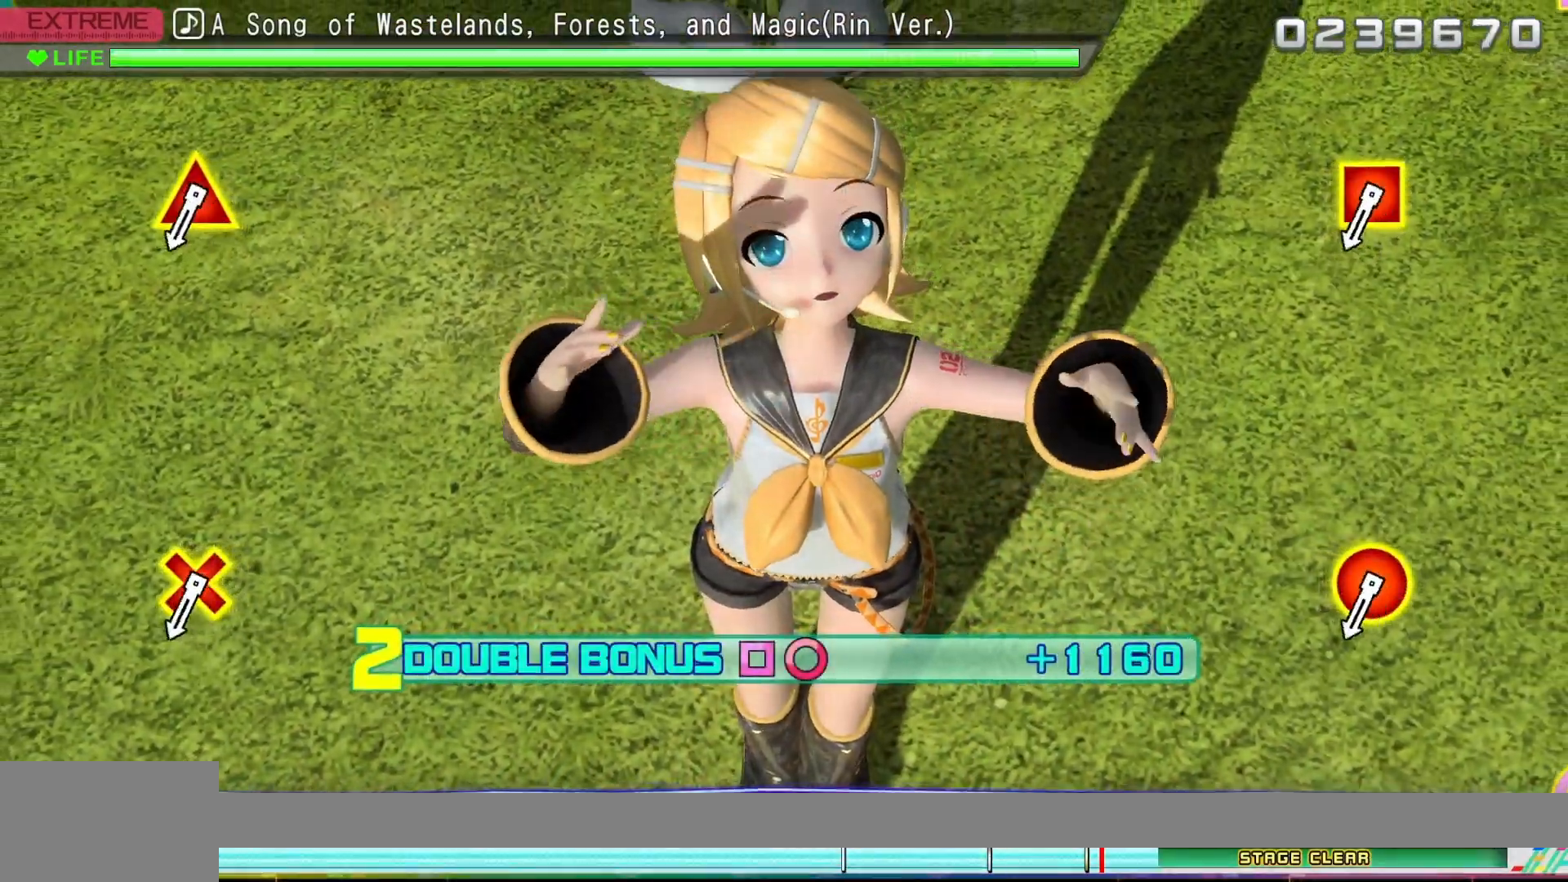
{"buttons": [], "events": [[433, "CIRCLE", "up"], [467, "DPAD_LEFT", "up"]]}
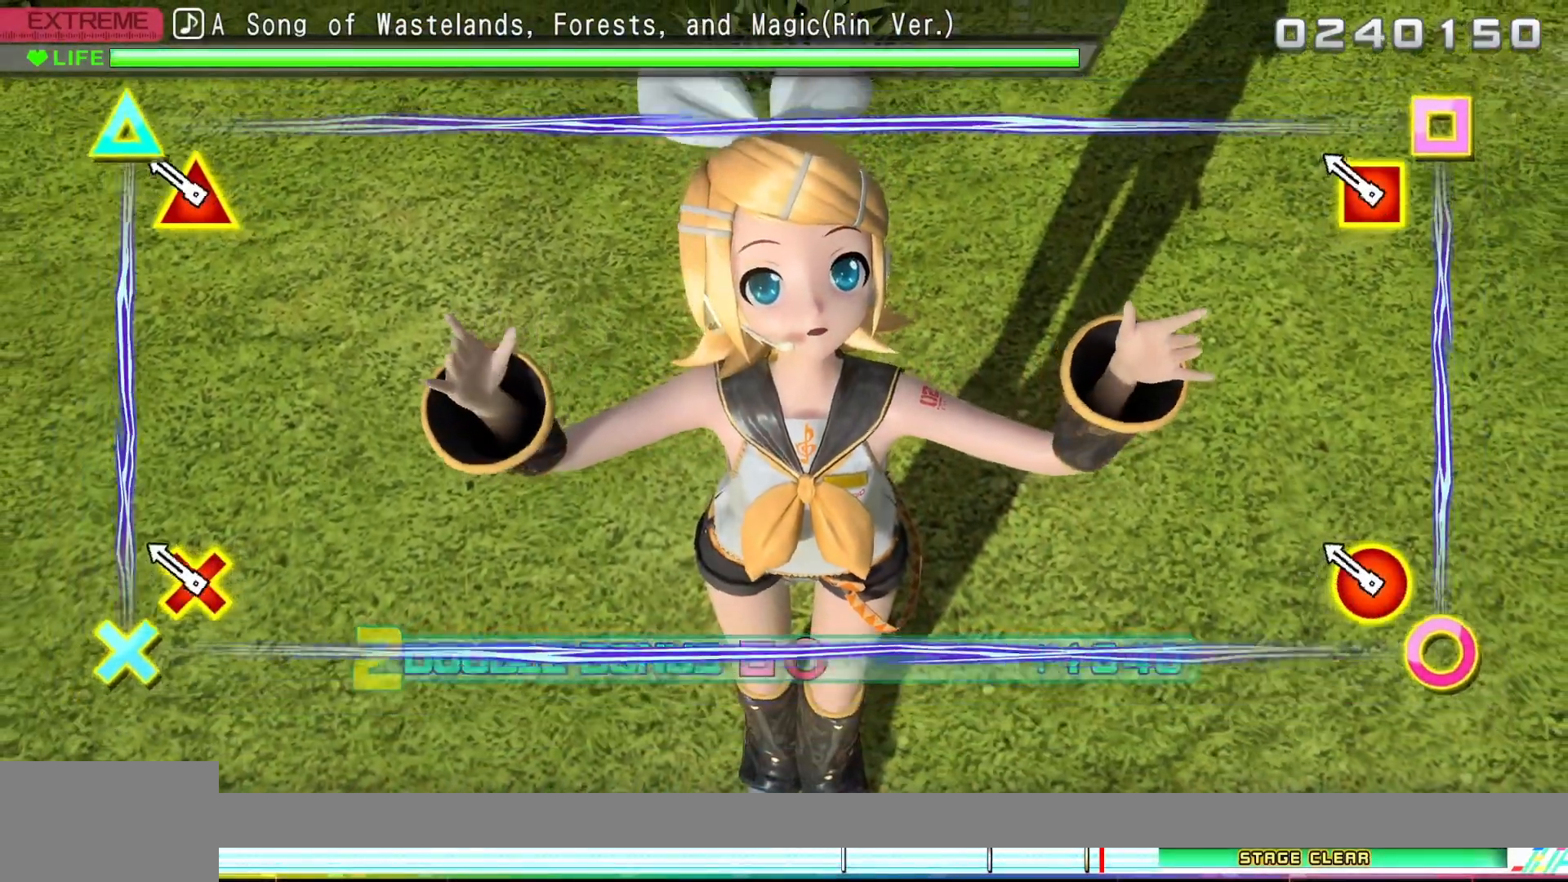
{"buttons": [], "events": [[217, "CIRCLE", "down"], [217, "L2", "down"], [367, "CIRCLE", "up"], [383, "L2", "up"]]}
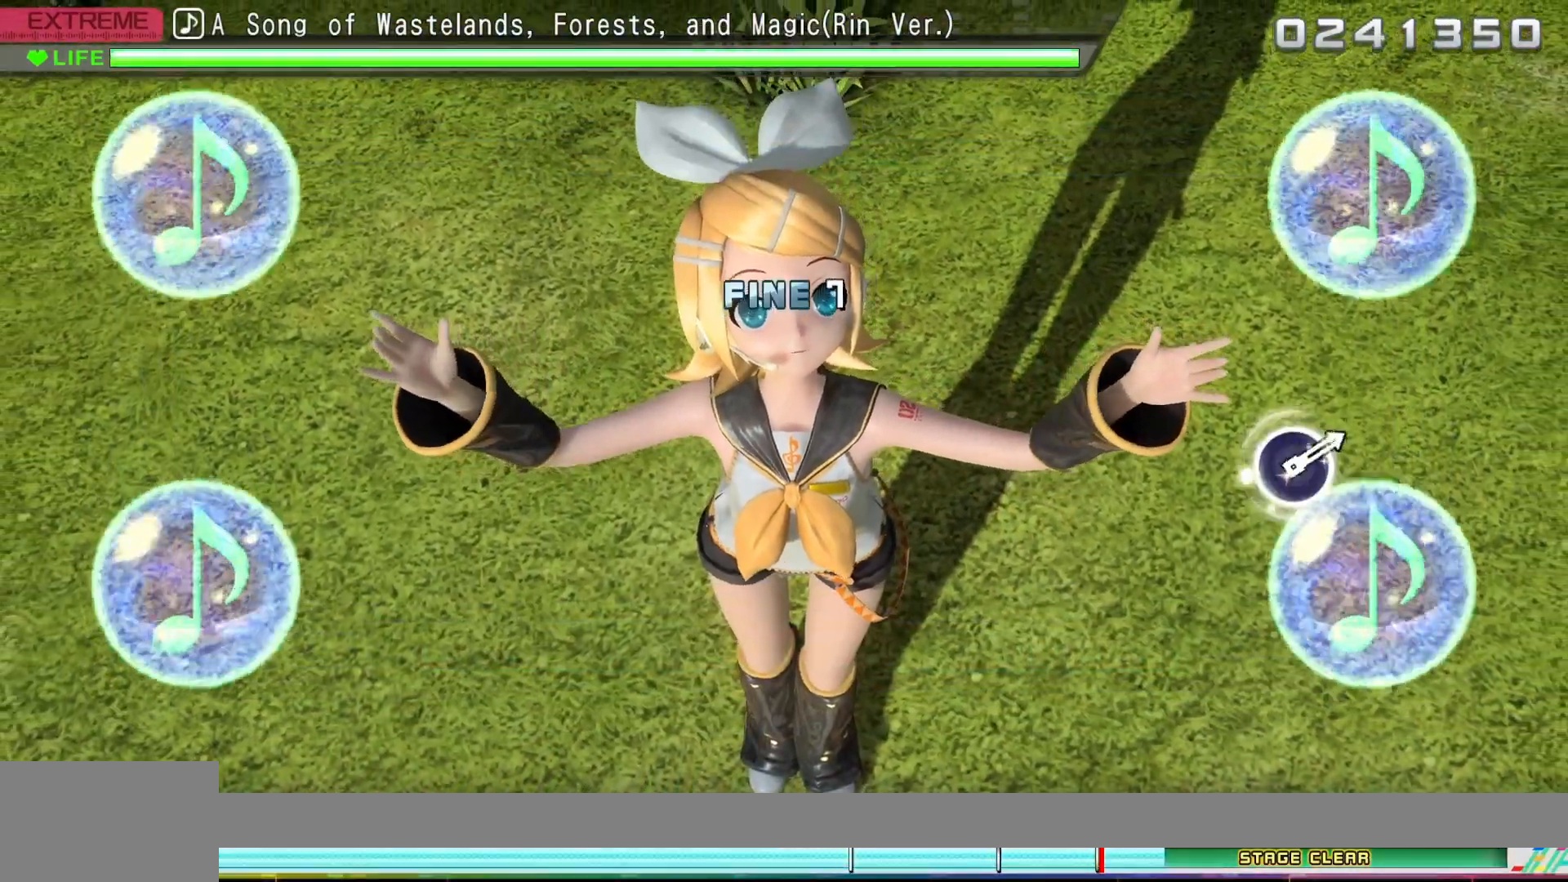
{"buttons": [], "events": []}
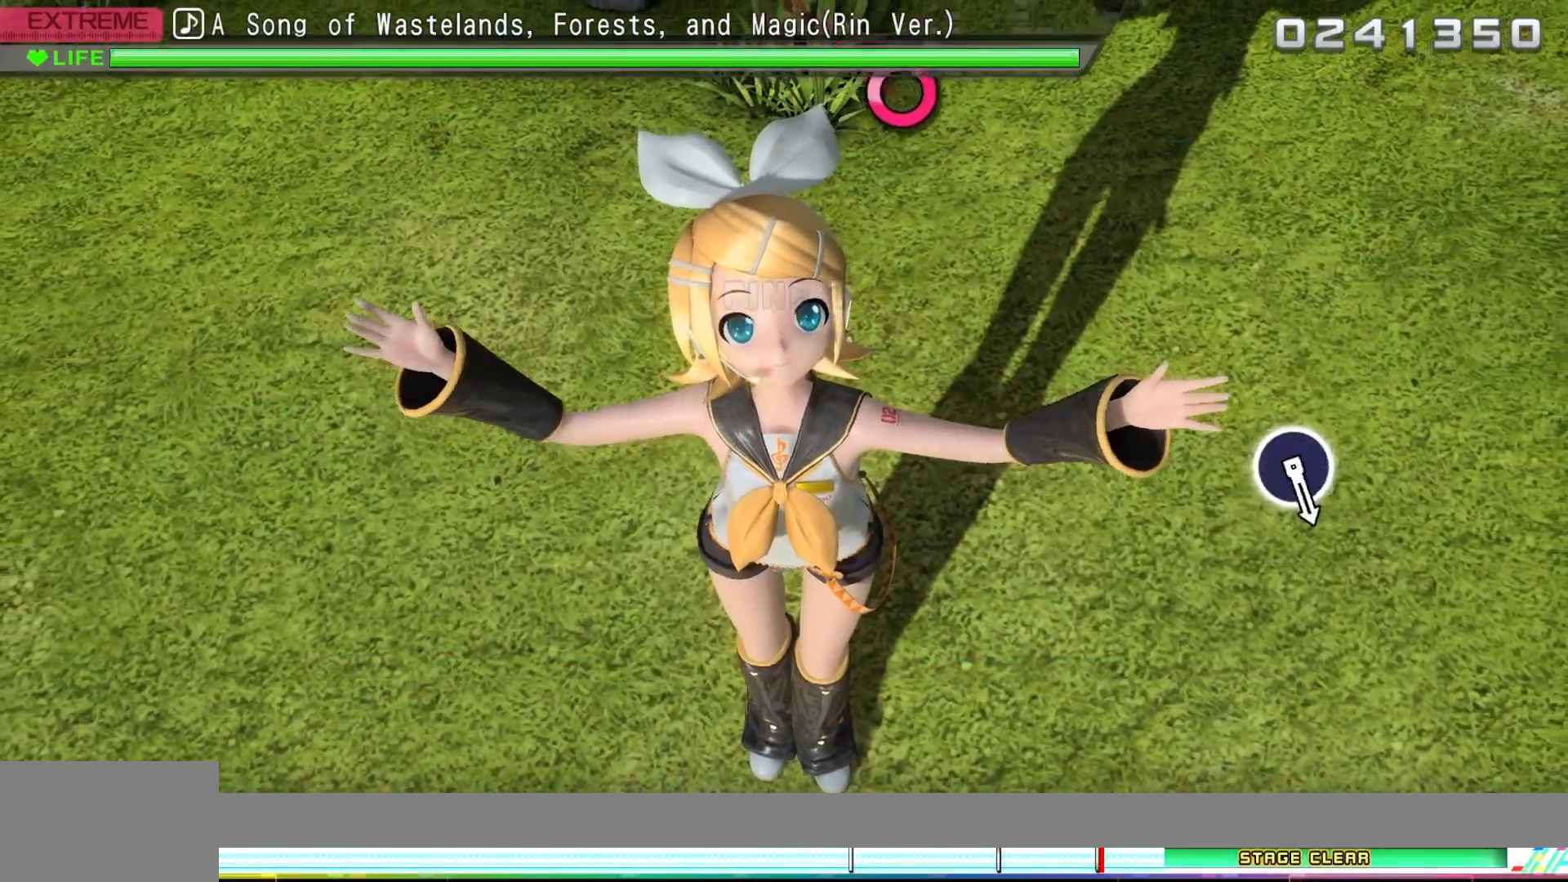
{"buttons": [], "events": []}
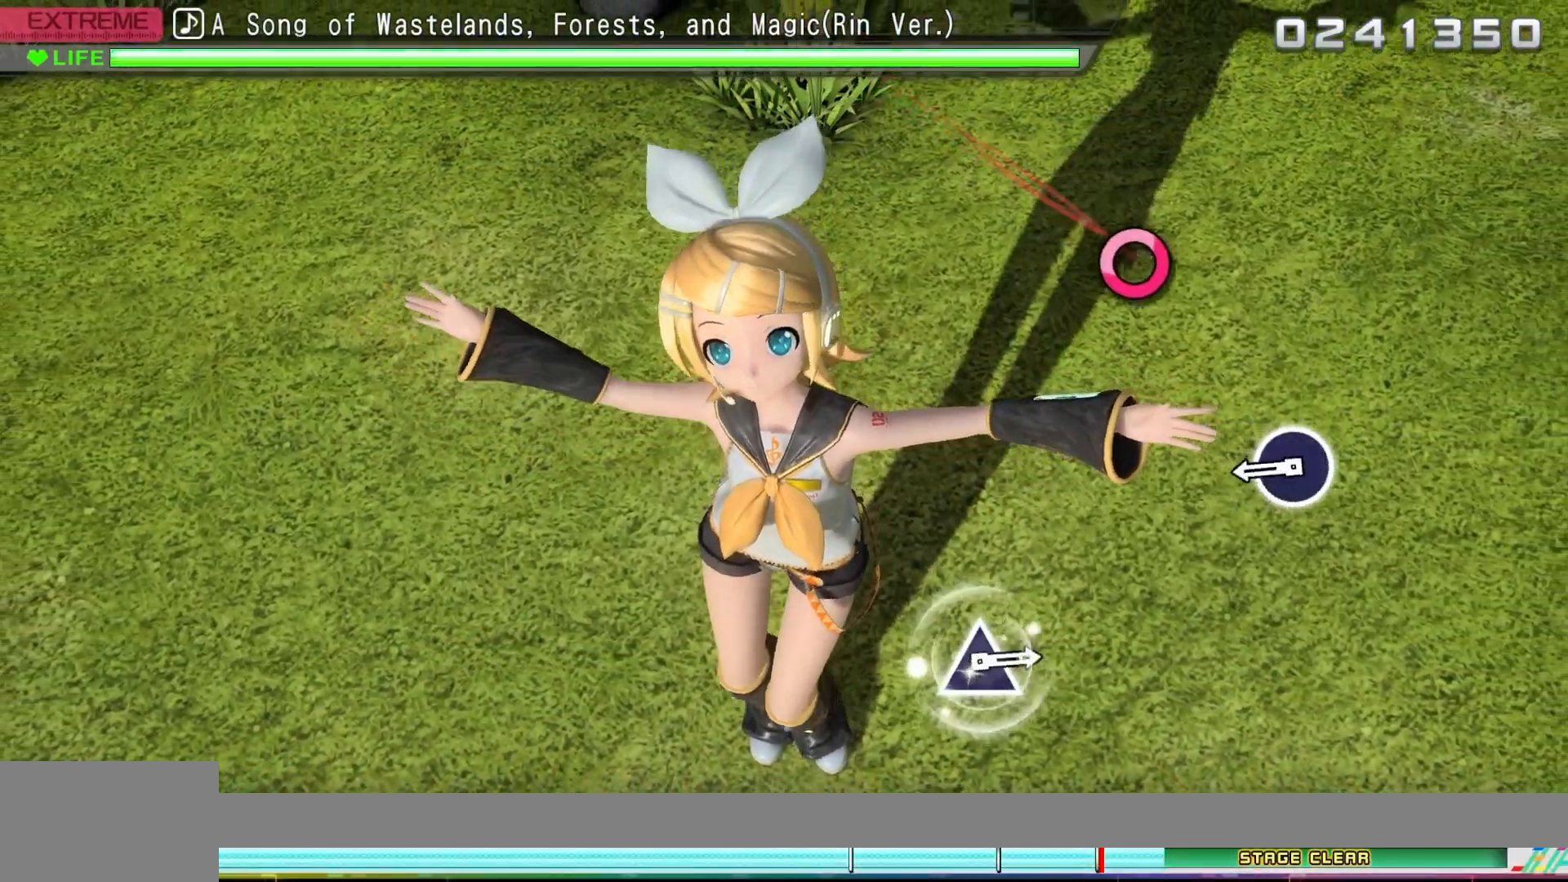
{"buttons": ["CIRCLE"], "events": [[467, "CIRCLE", "down"]]}
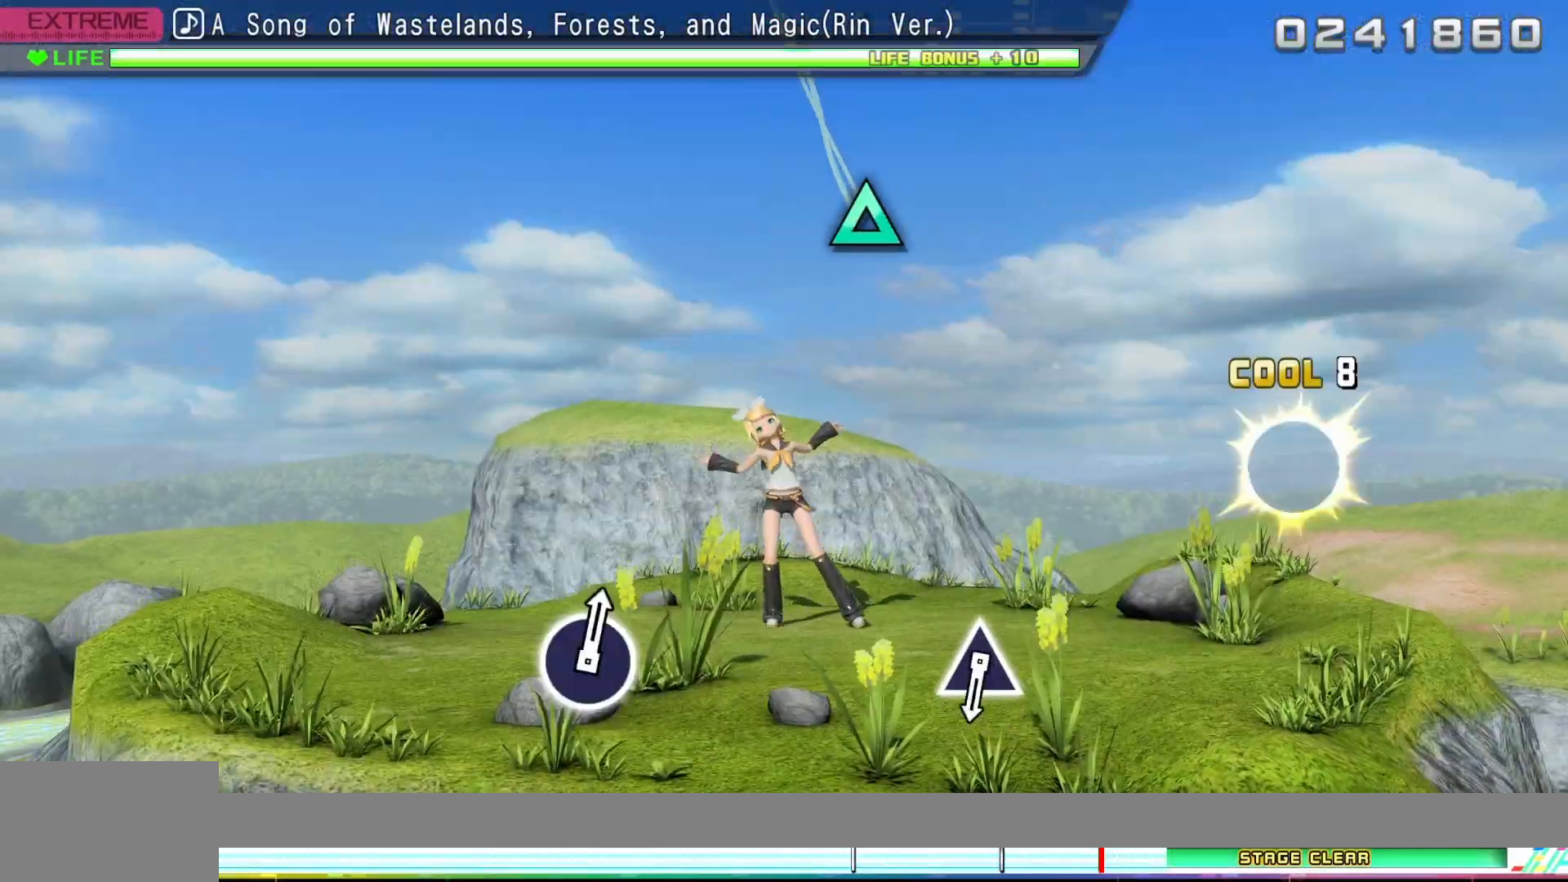
{"buttons": [], "events": [[67, "CIRCLE", "up"]]}
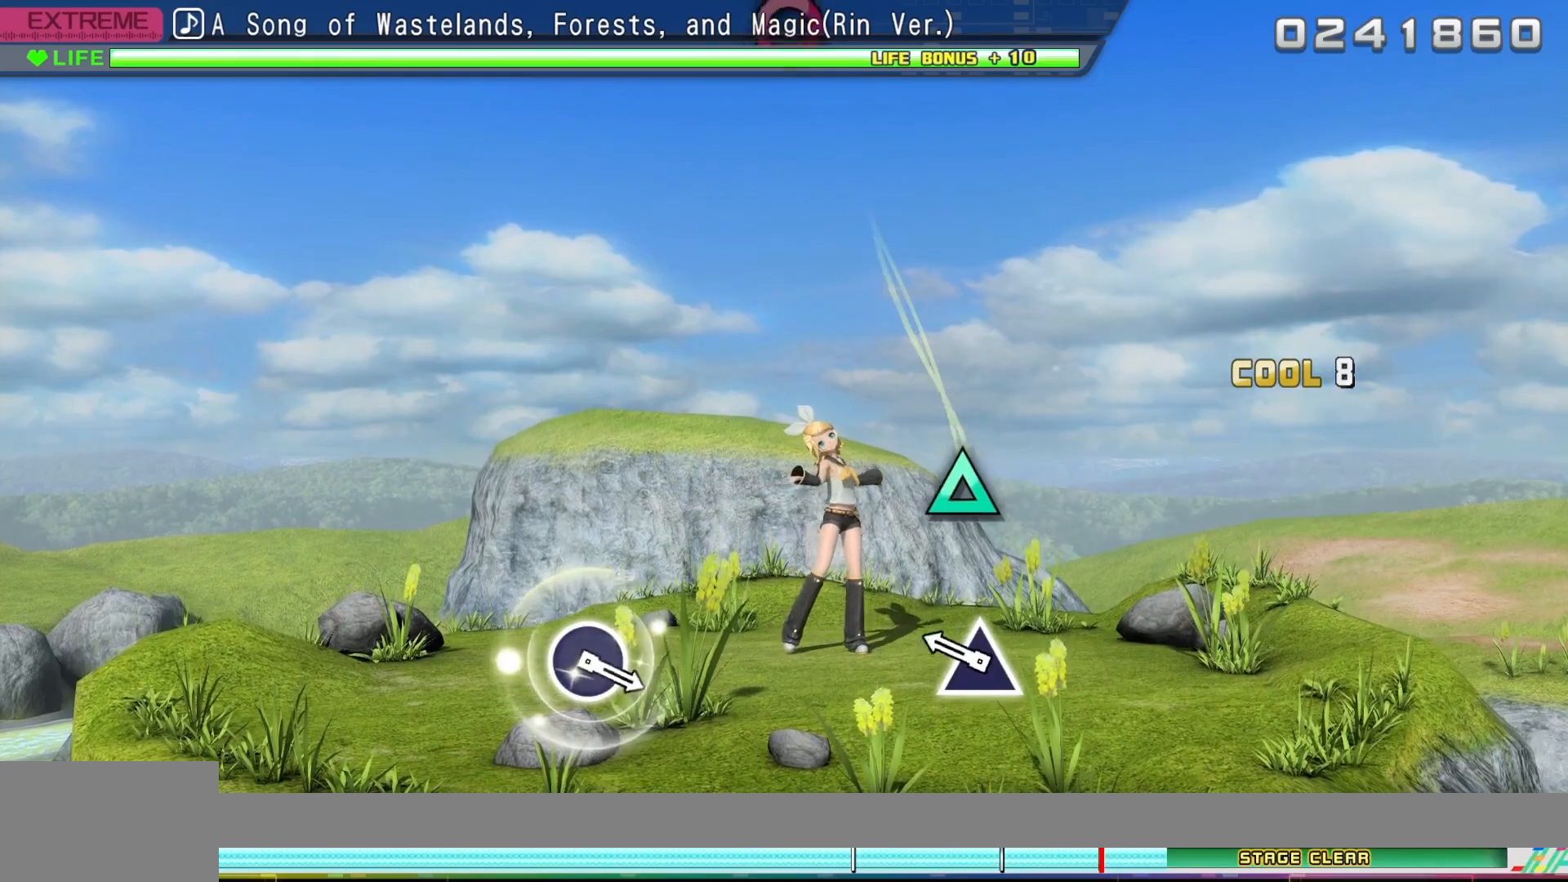
{"buttons": ["TRIANGLE"], "events": [[333, "TRIANGLE", "down"]]}
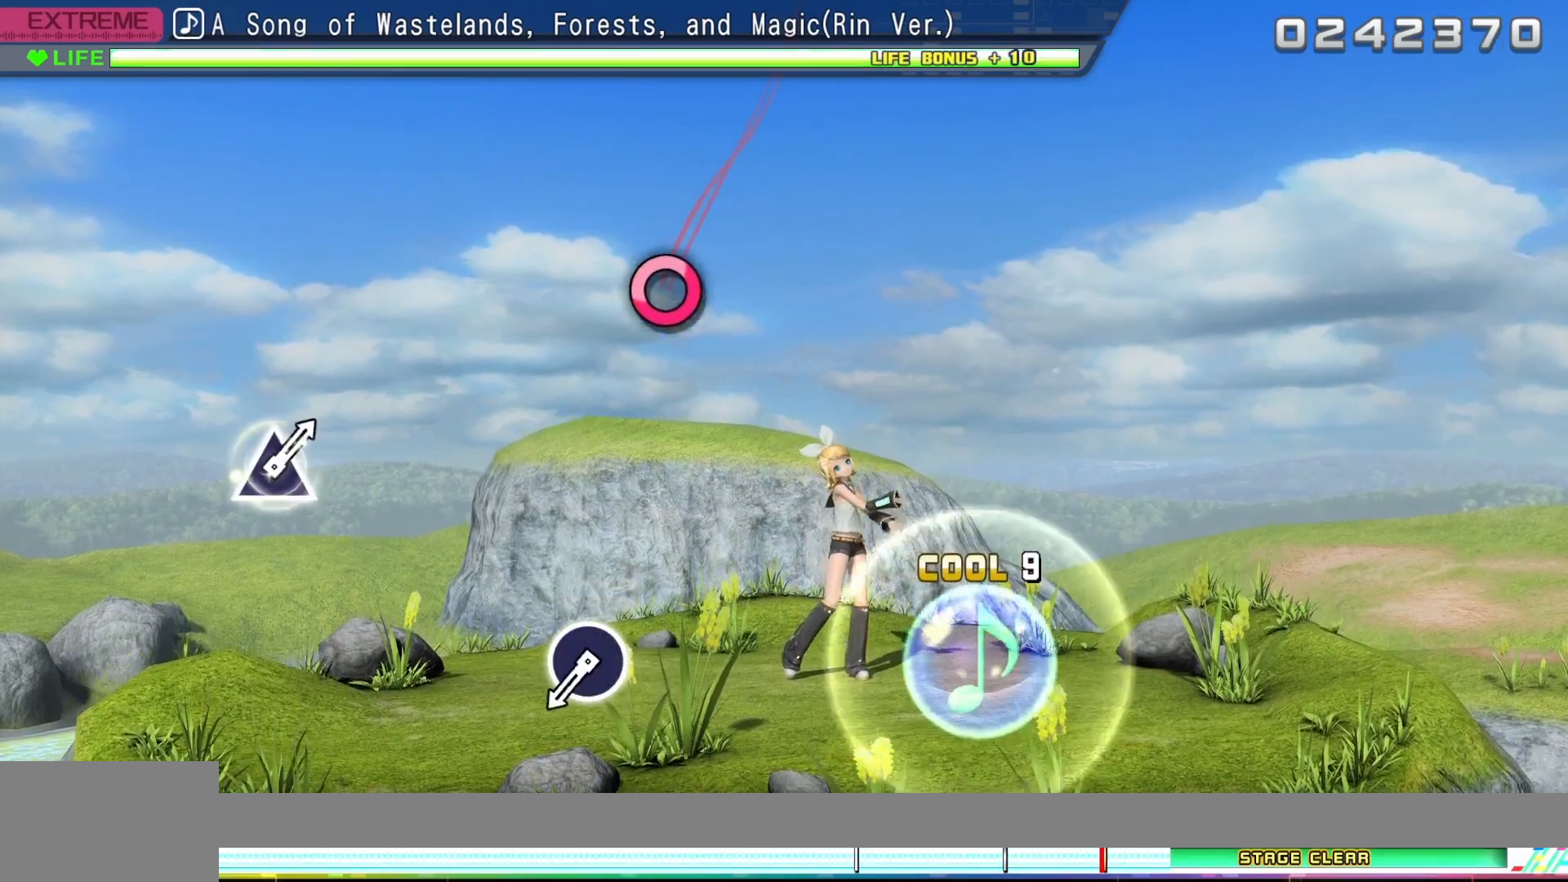
{"buttons": [], "events": [[217, "TRIANGLE", "up"]]}